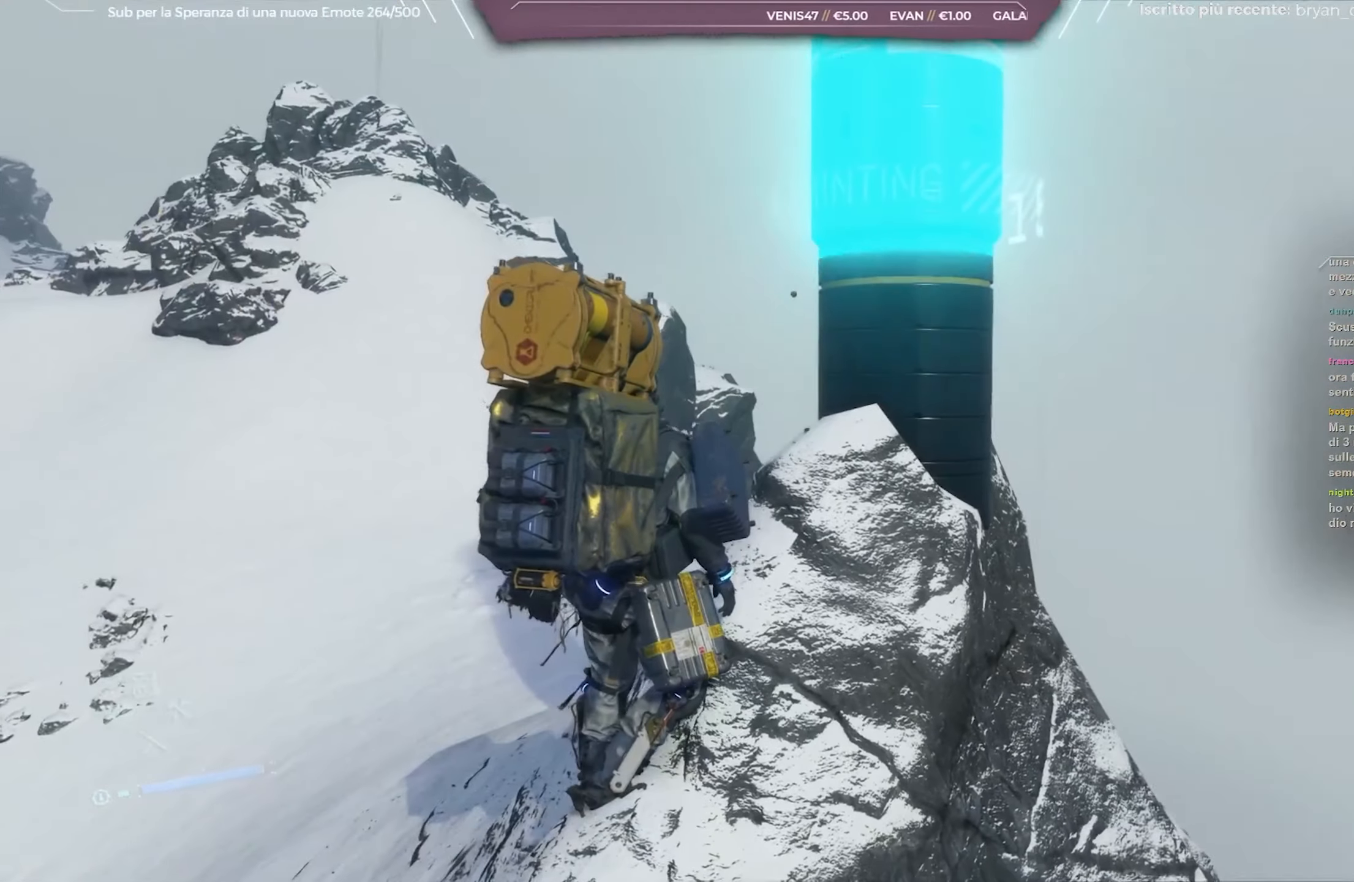
Gameplay with a controller (Xbox layout); each line is a JSON object with the inputs held at the frame after it. "events" lists button and stick changes between this image and that frame as [ms after this image, input, new state], when the widget could be followed in between.
{"buttons": [], "left_stick": "up", "right_stick": "center", "events": [[133, "right_stick", "down"], [483, "right_stick", "center"], [500, "left_stick", "up"]]}
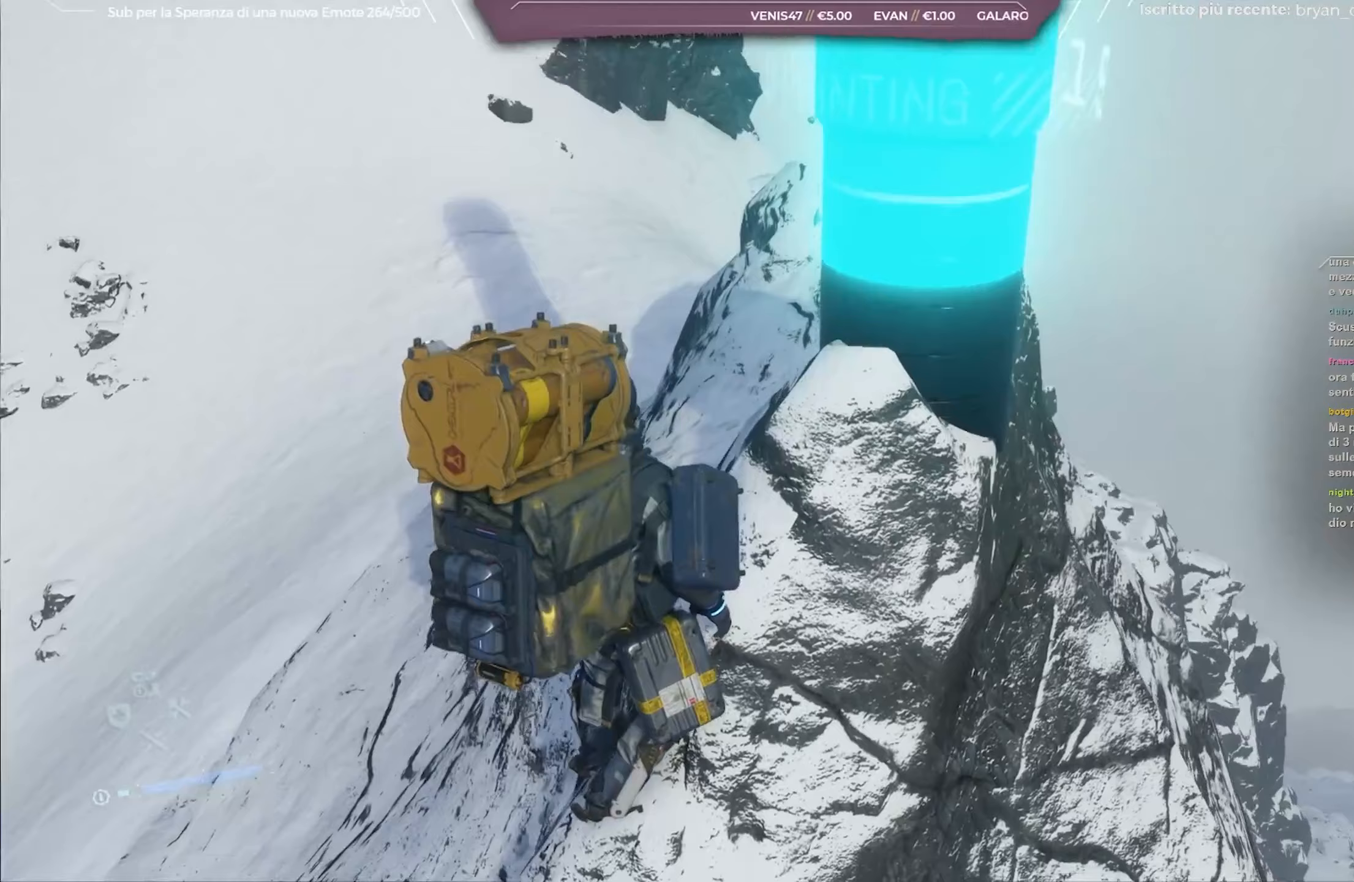
{"buttons": [], "left_stick": "up-left", "right_stick": "center", "events": [[100, "left_stick", "up-left"]]}
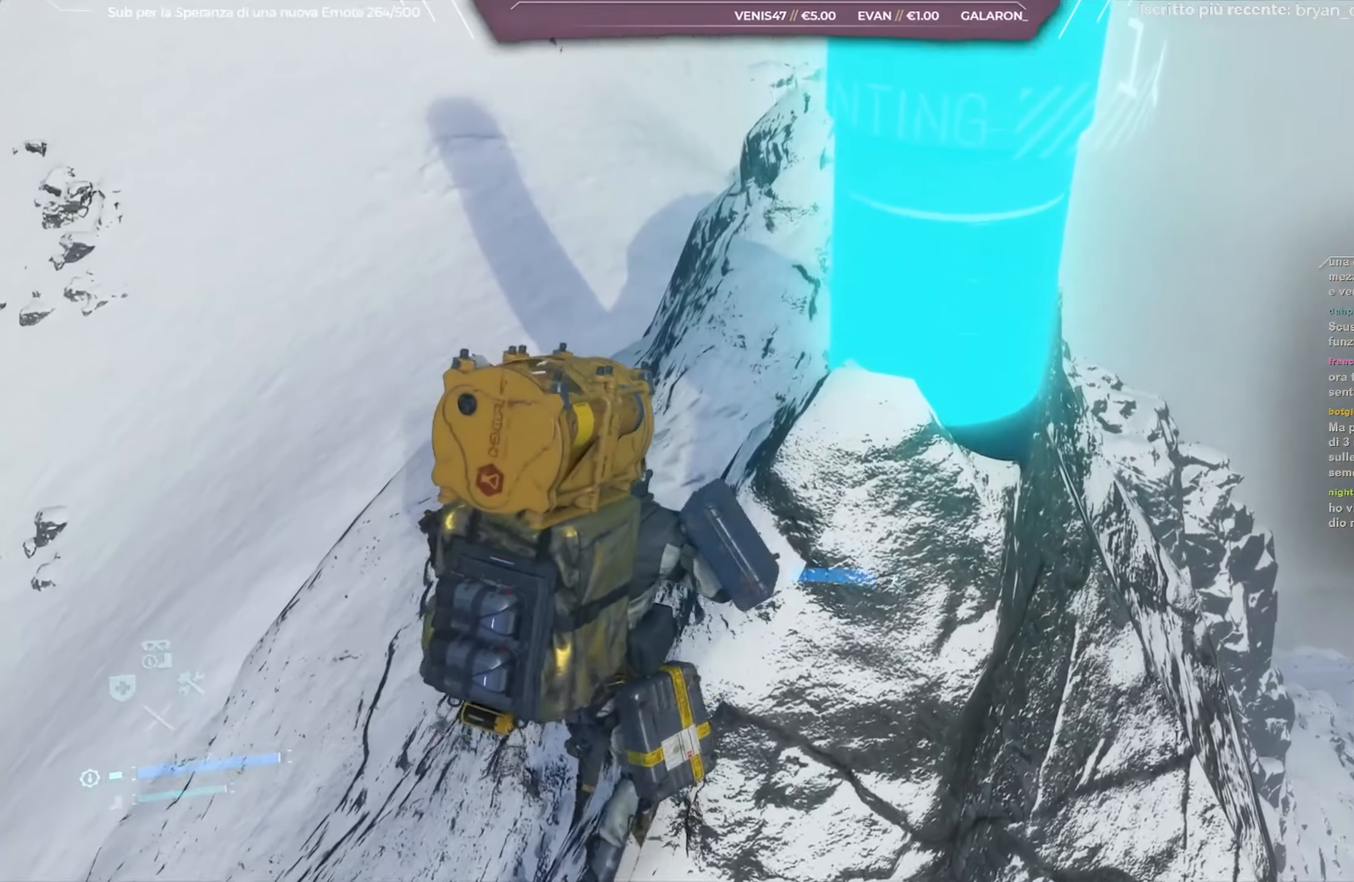
{"buttons": ["L2", "R2"], "left_stick": "up-left", "right_stick": "center", "events": [[167, "L2", "down"], [200, "R2", "down"], [233, "right_stick", "up"], [350, "right_stick", "up-left"], [467, "right_stick", "center"]]}
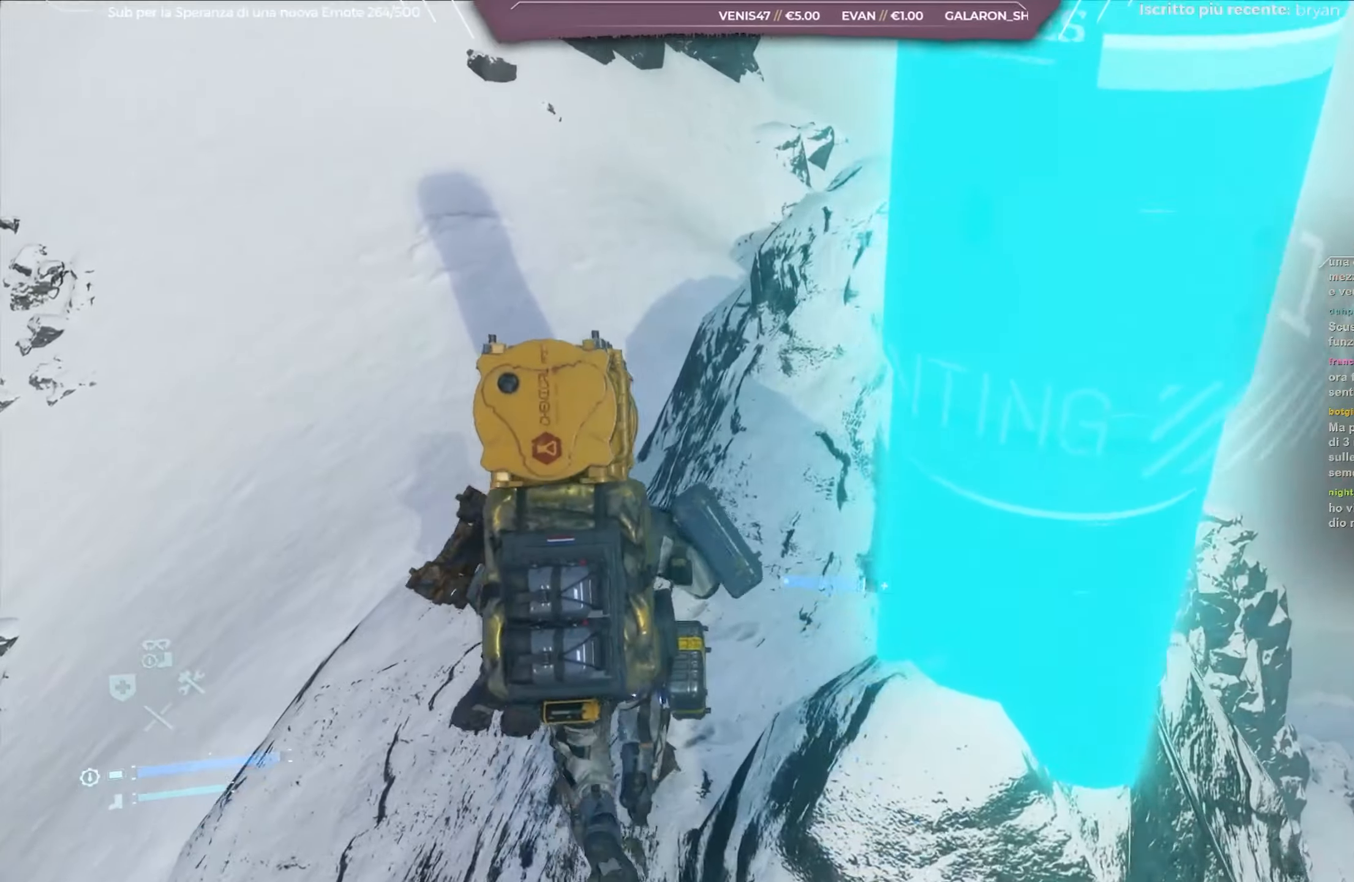
{"buttons": ["L2", "R2"], "left_stick": "up-left", "right_stick": "up", "events": [[100, "right_stick", "up"], [183, "right_stick", "up-left"], [350, "right_stick", "center"], [467, "right_stick", "up"]]}
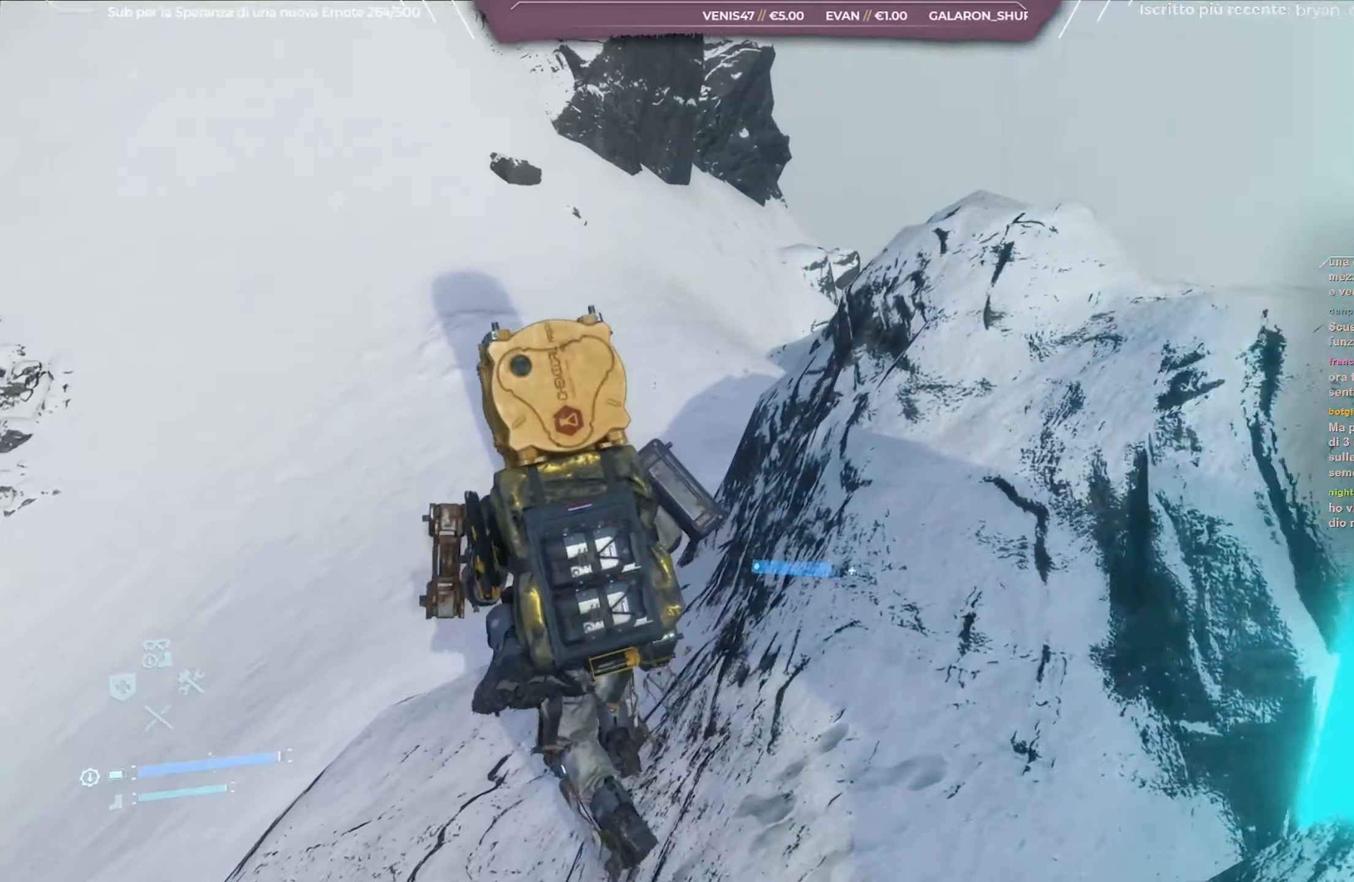
{"buttons": [], "left_stick": "up-left", "right_stick": "center", "events": [[33, "right_stick", "up-left"], [200, "right_stick", "center"], [300, "right_stick", "up-left"], [450, "right_stick", "center"], [467, "R2", "up"], [483, "L2", "up"]]}
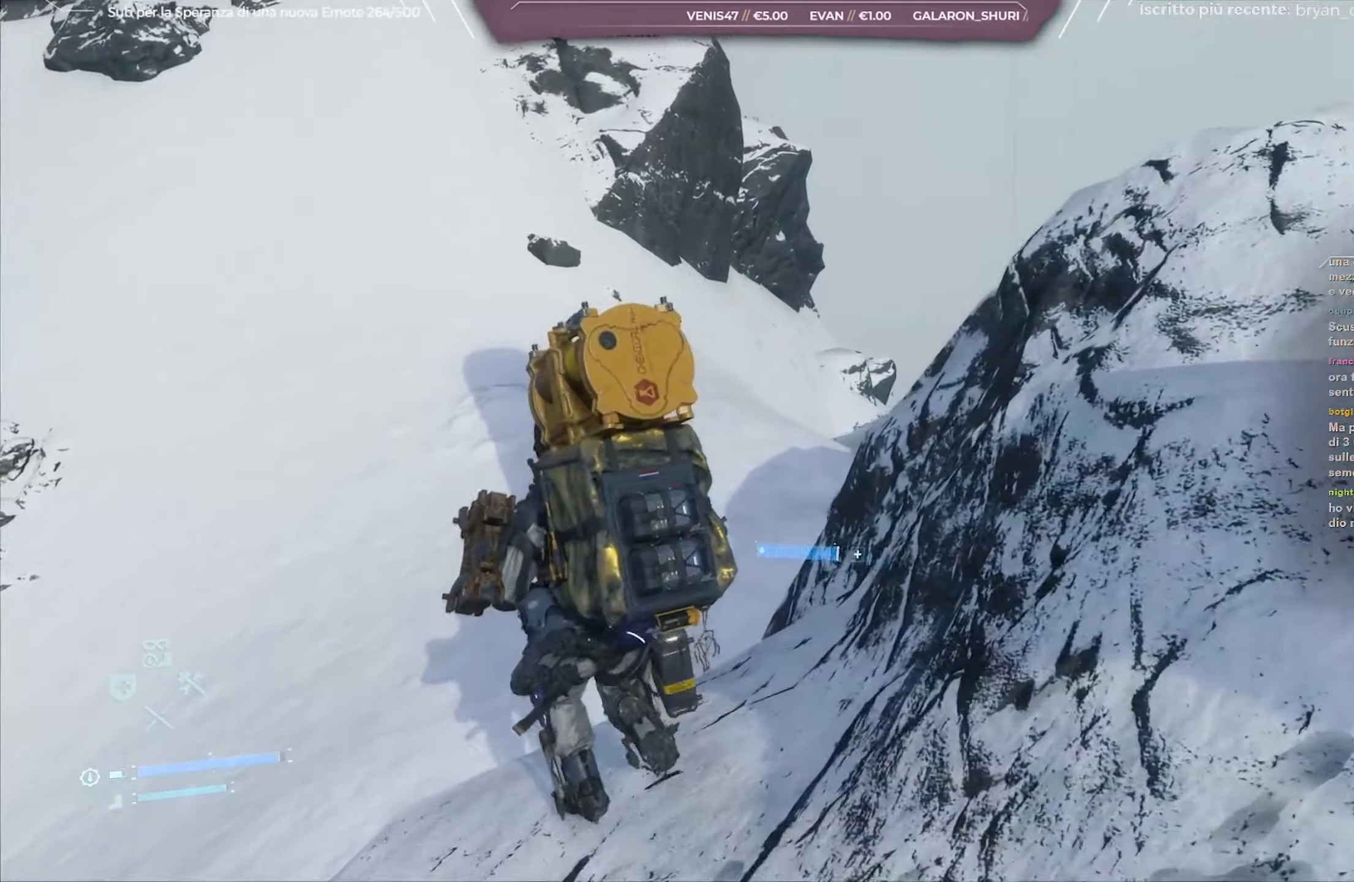
{"buttons": [], "left_stick": "up-left", "right_stick": "up-left", "events": [[83, "right_stick", "left"], [183, "L3", "down"], [383, "L3", "up"], [467, "right_stick", "up-left"]]}
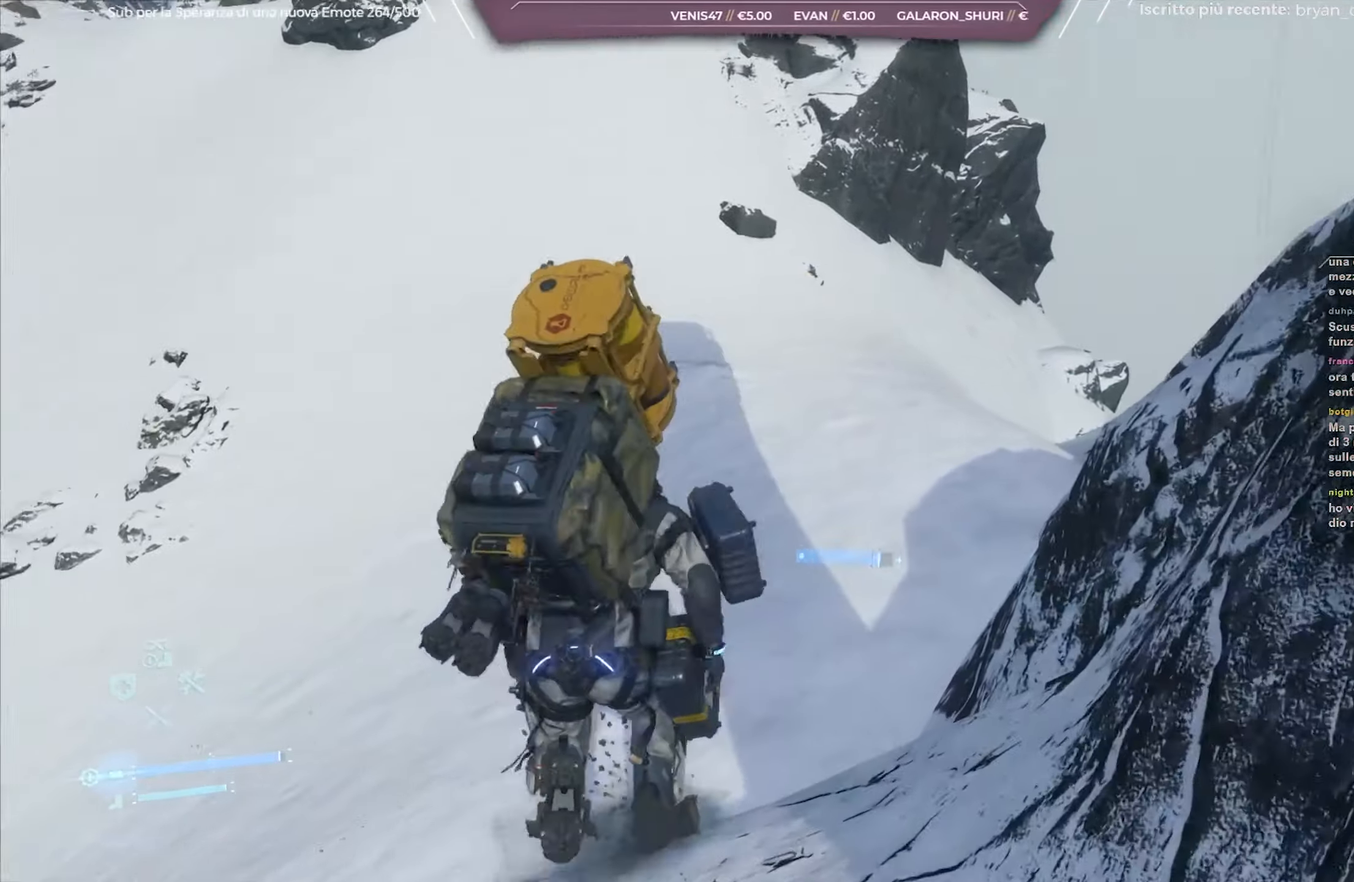
{"buttons": [], "left_stick": "up", "right_stick": "center", "events": [[450, "left_stick", "up"], [483, "right_stick", "center"]]}
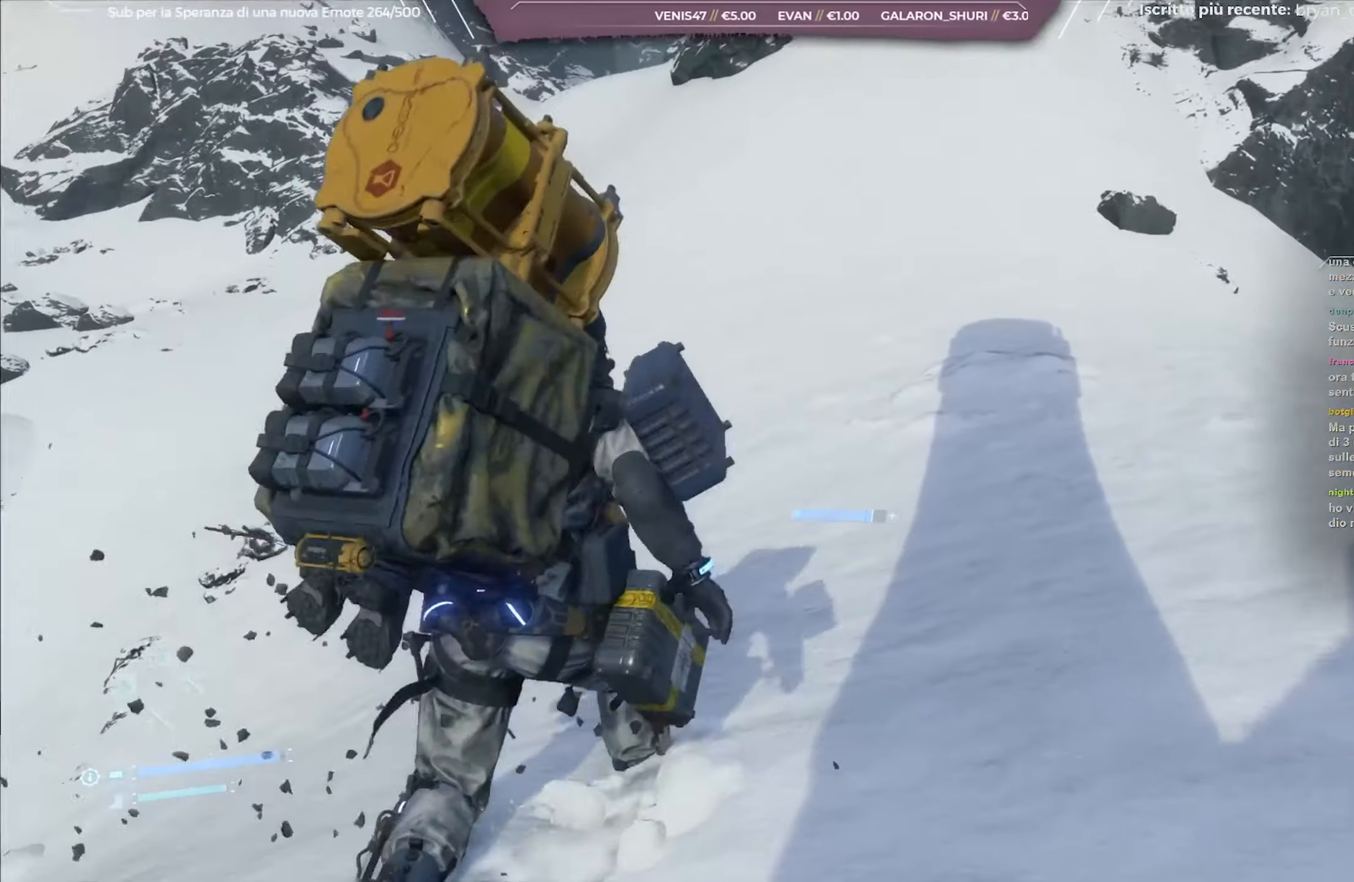
{"buttons": [], "left_stick": "up", "right_stick": "up-left", "events": [[83, "right_stick", "up-left"], [267, "right_stick", "center"], [483, "right_stick", "up-left"]]}
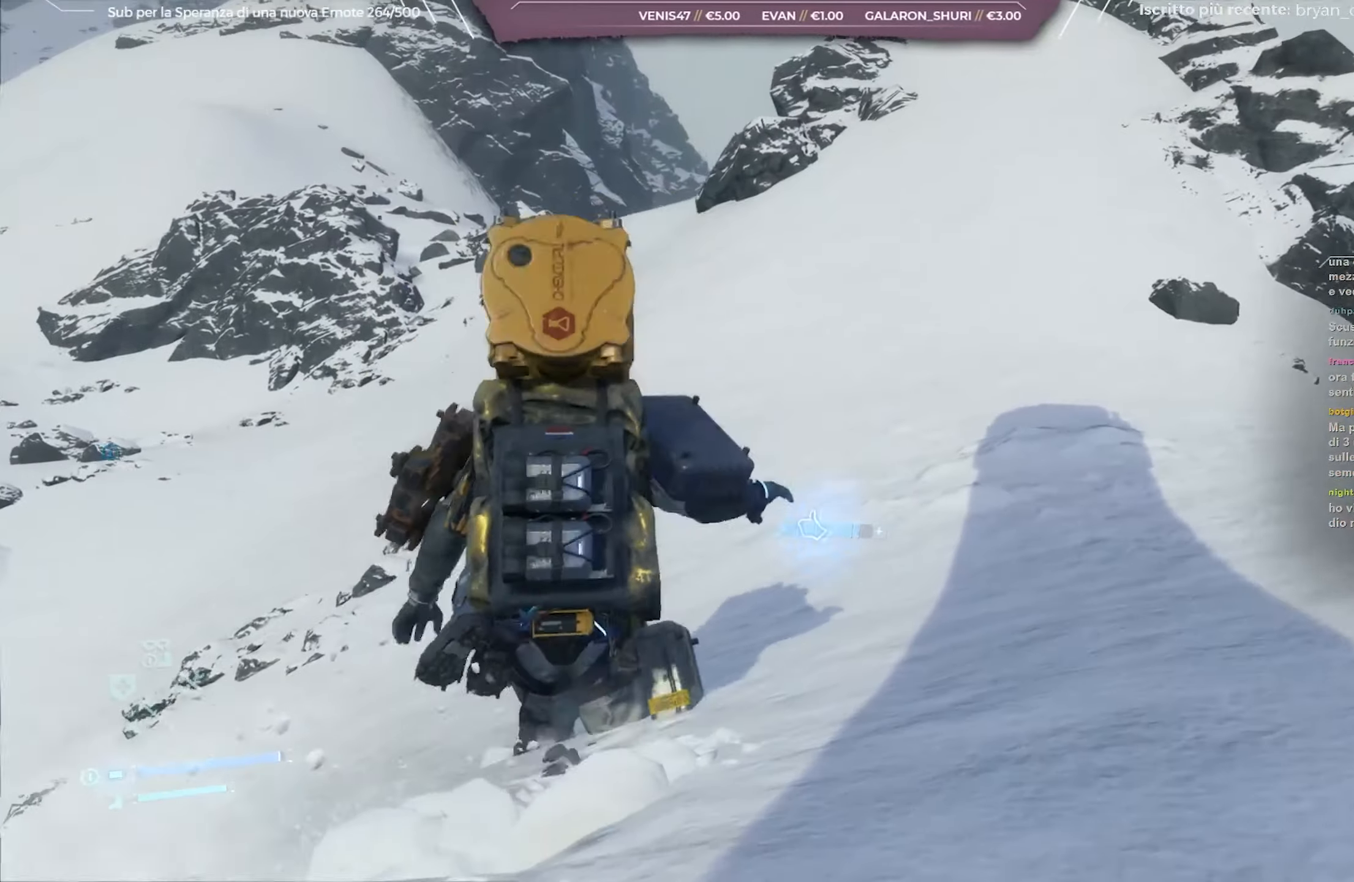
{"buttons": [], "left_stick": "up", "right_stick": "center", "events": [[200, "right_stick", "center"]]}
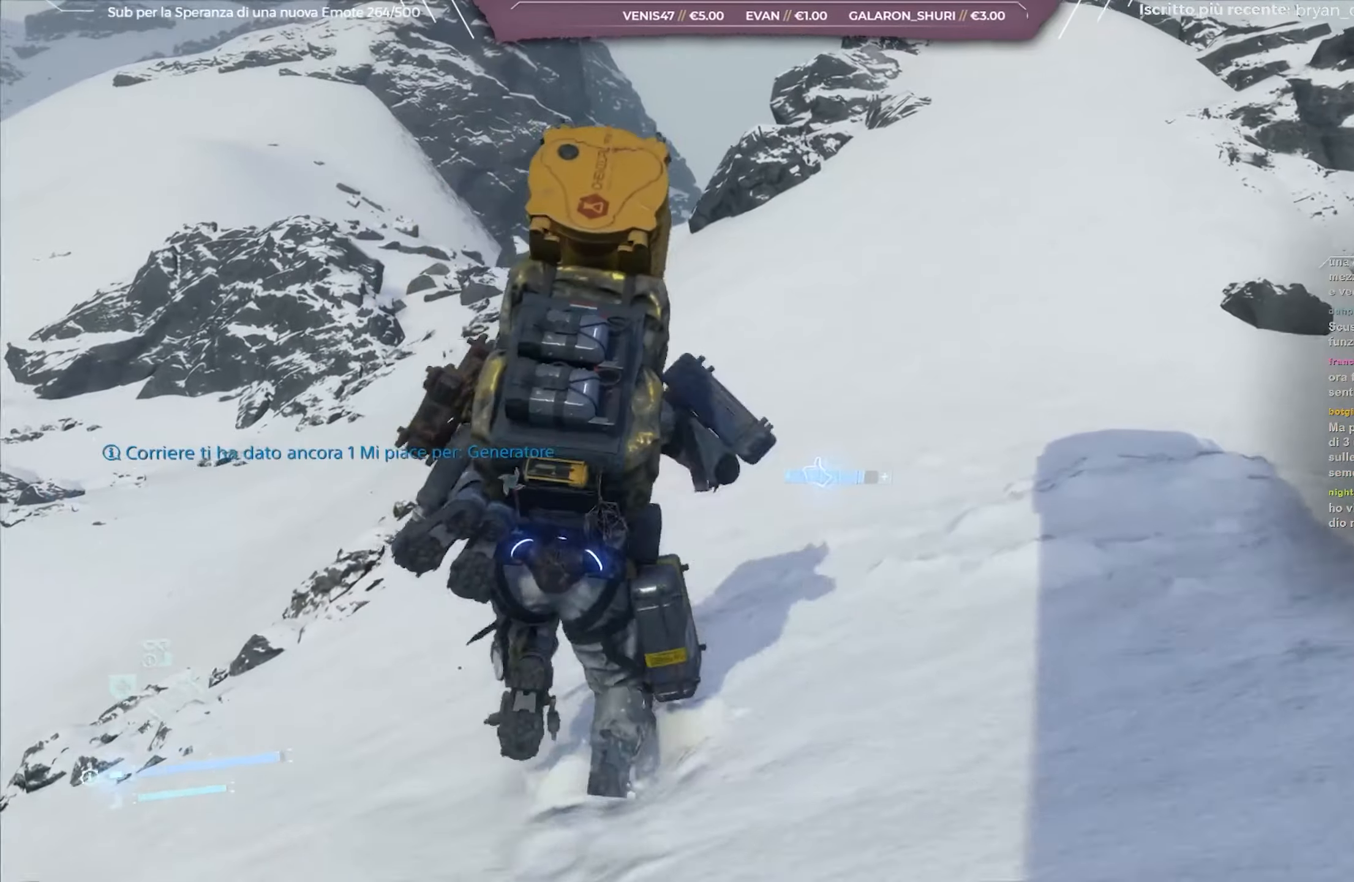
{"buttons": [], "left_stick": "up", "right_stick": "up-left", "events": [[100, "right_stick", "up-left"], [300, "right_stick", "center"], [500, "right_stick", "up-left"]]}
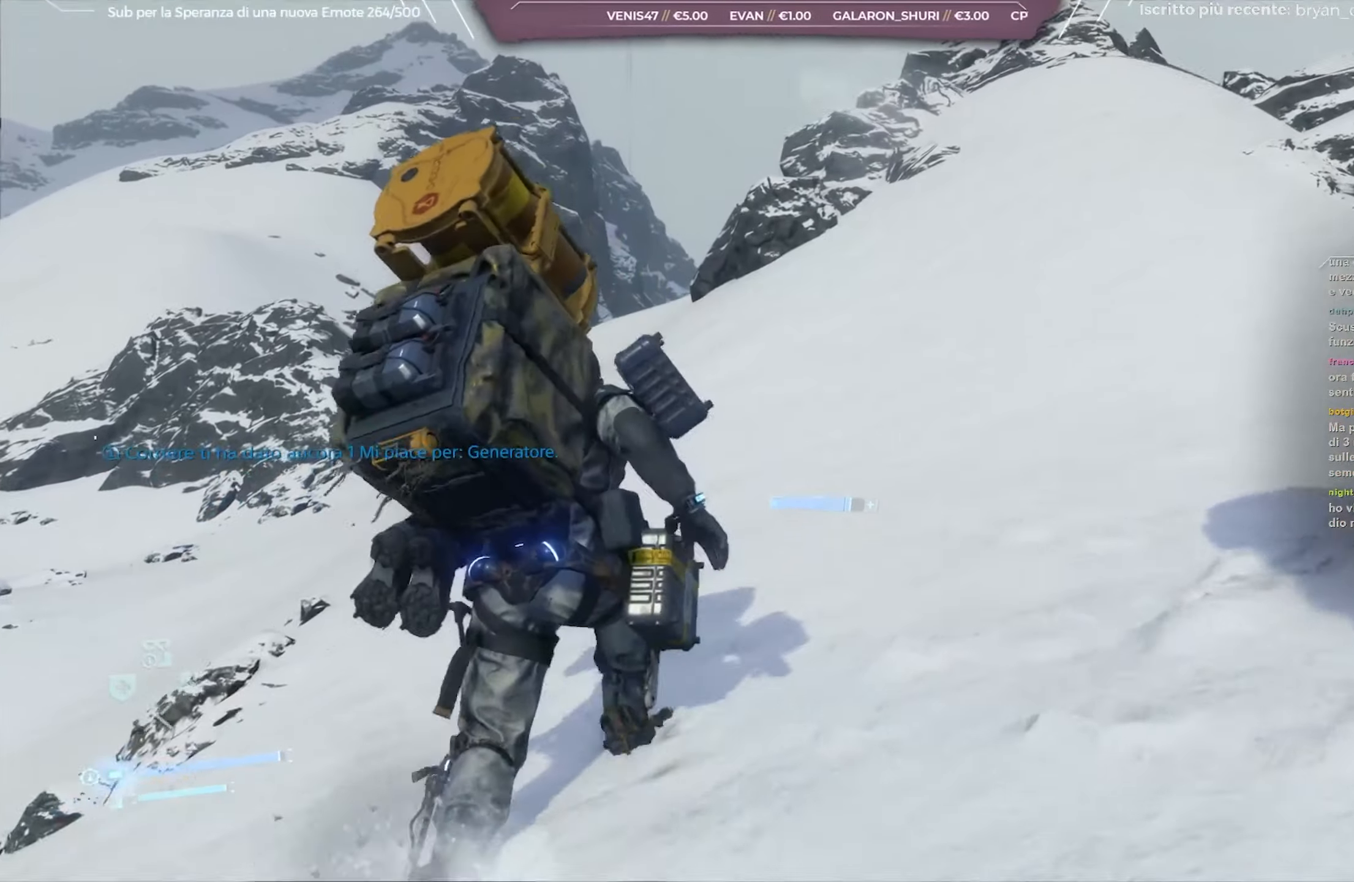
{"buttons": [], "left_stick": "up", "right_stick": "center", "events": [[117, "right_stick", "left"], [450, "right_stick", "center"]]}
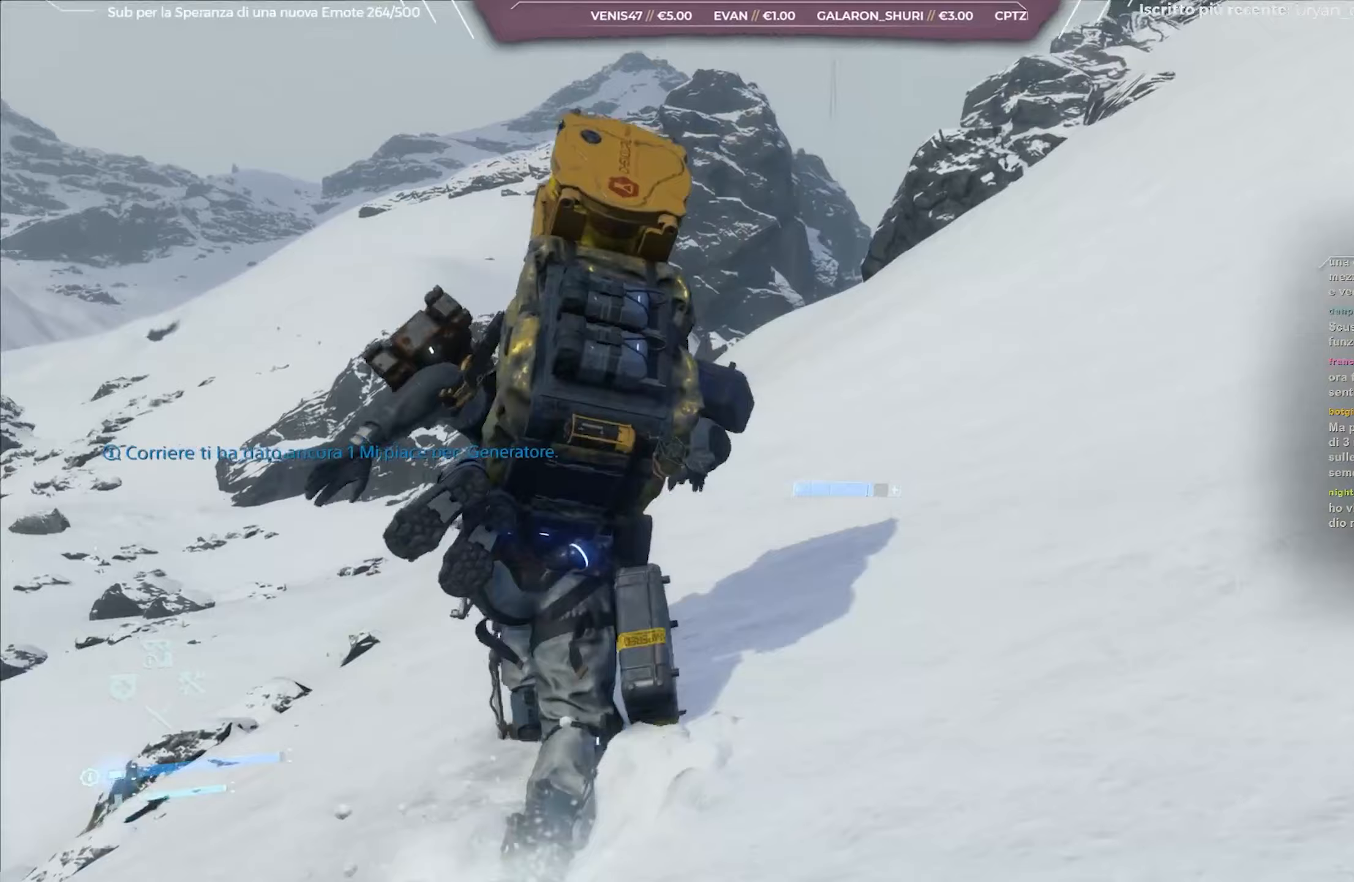
{"buttons": [], "left_stick": "up", "right_stick": "center", "events": []}
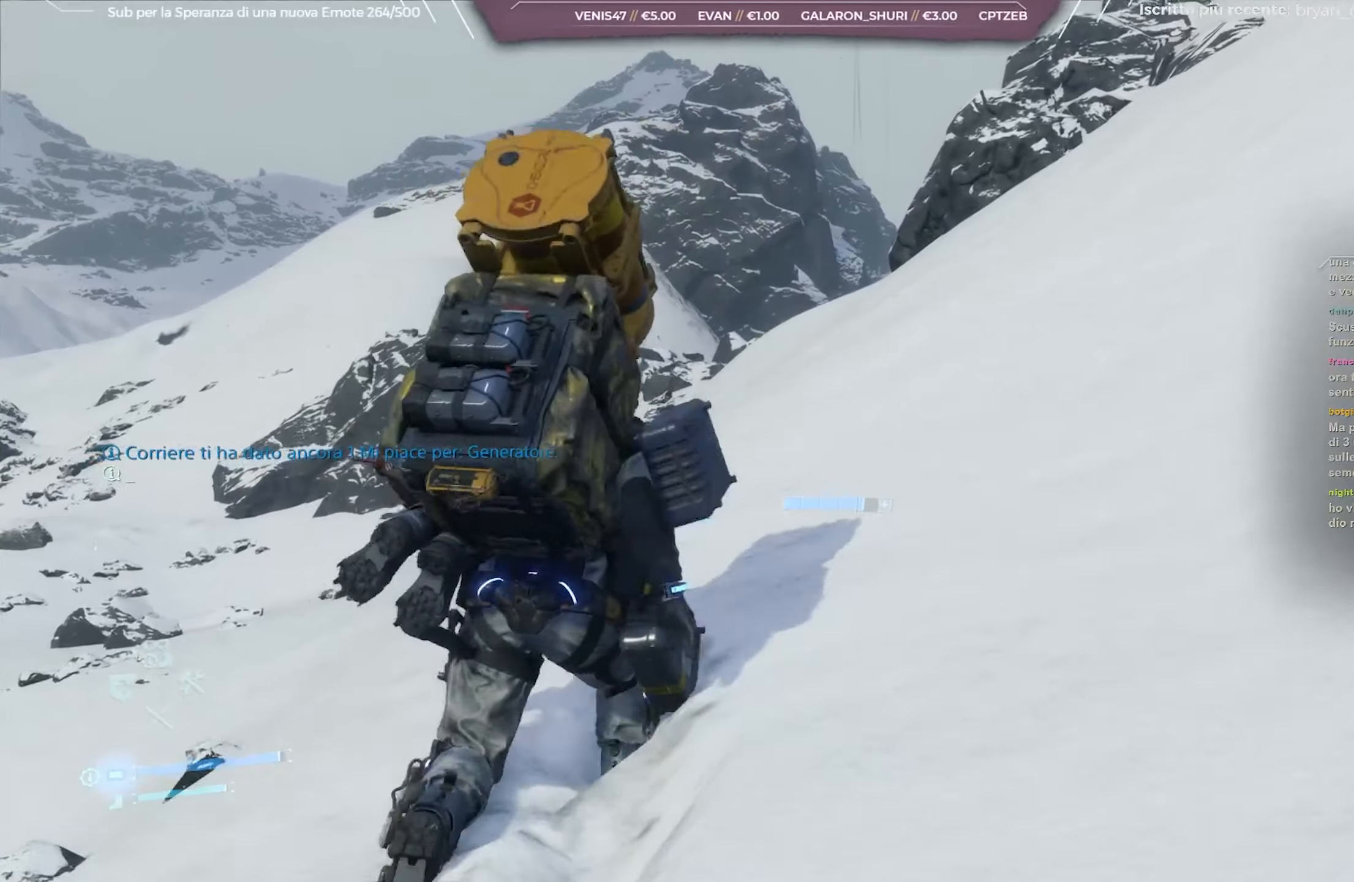
{"buttons": [], "left_stick": "up", "right_stick": "left", "events": [[417, "right_stick", "left"]]}
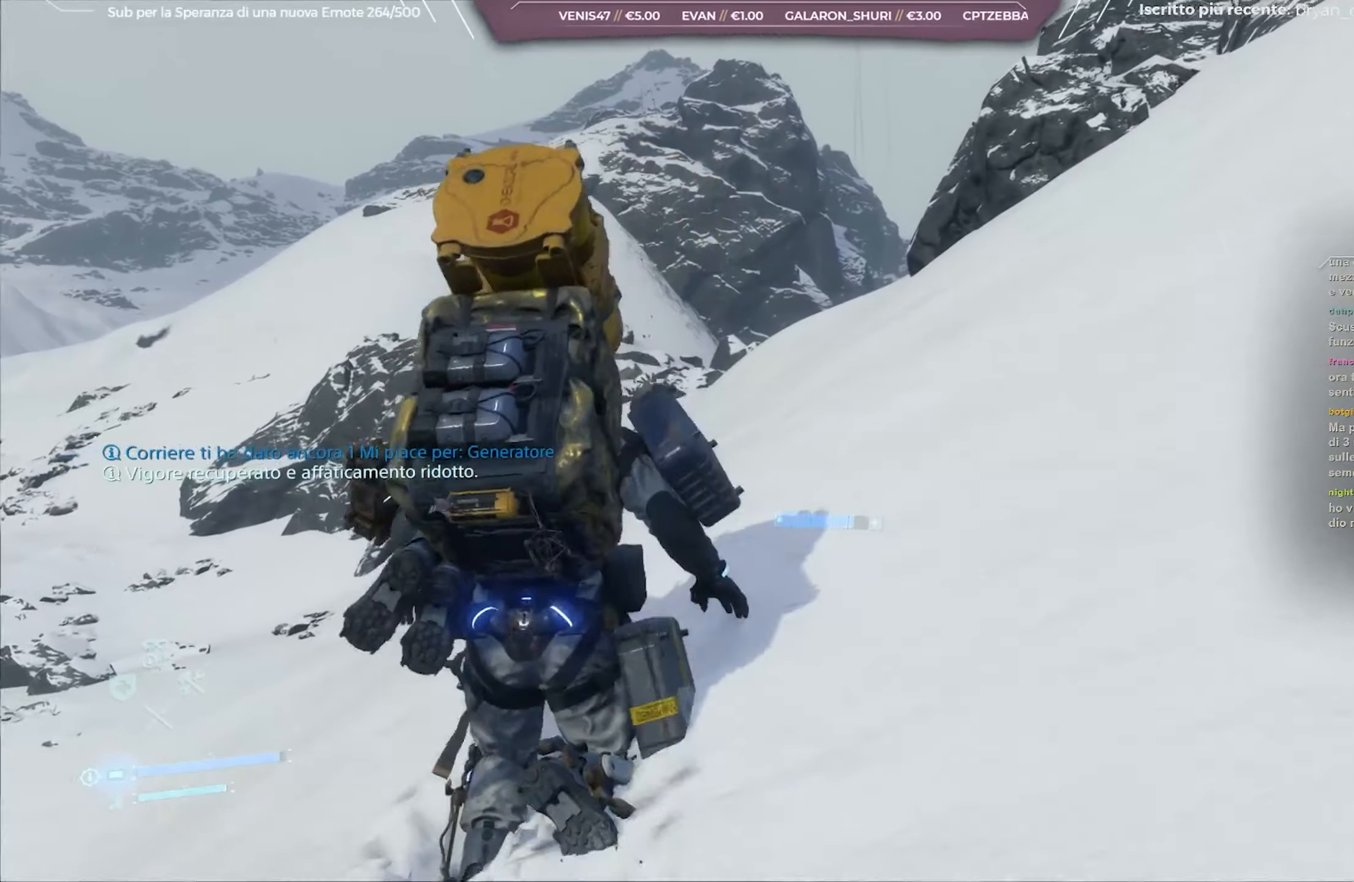
{"buttons": [], "left_stick": "down", "right_stick": "left", "events": [[283, "left_stick", "center"], [400, "left_stick", "down"]]}
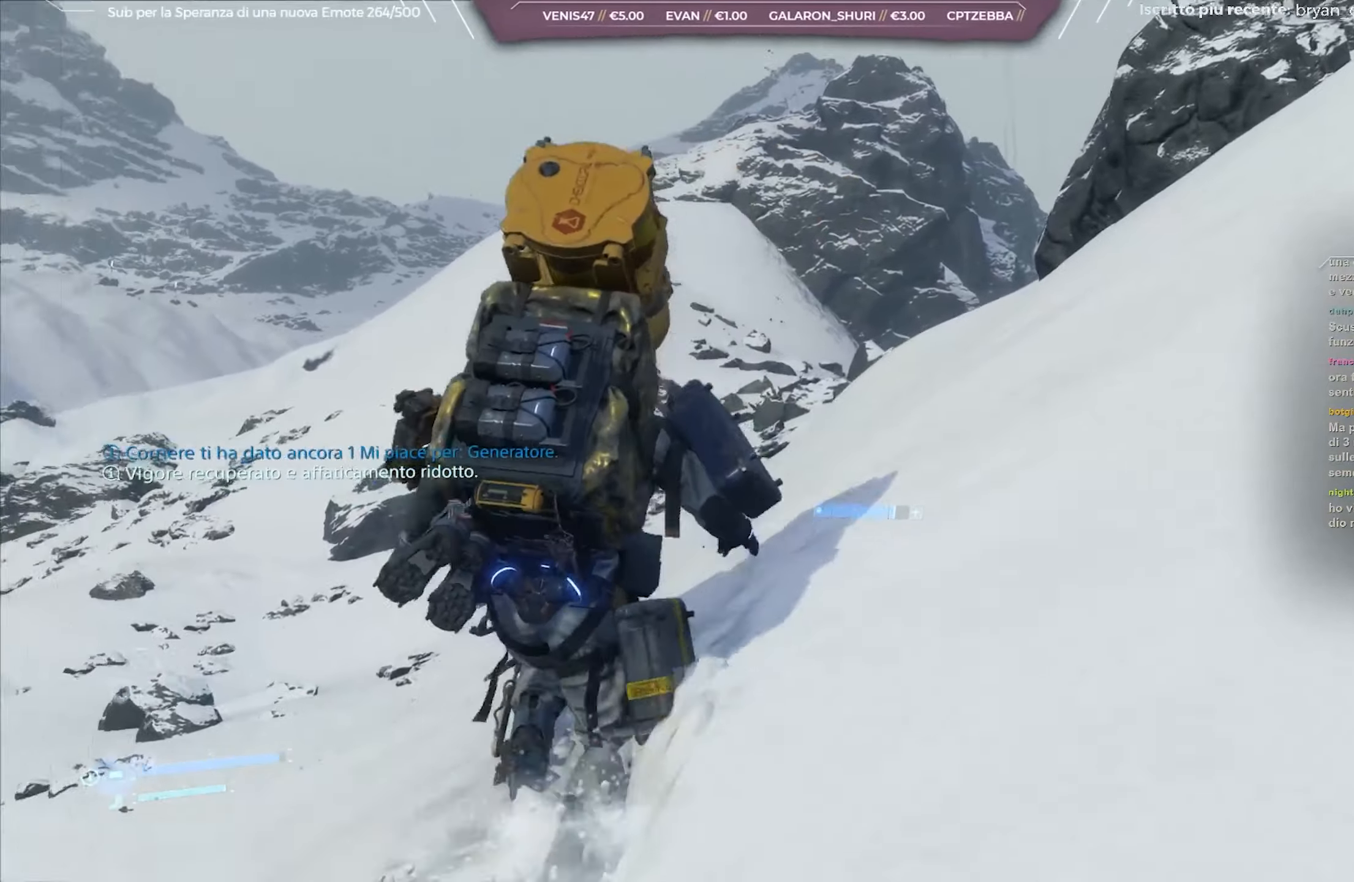
{"buttons": [], "left_stick": "left", "right_stick": "left", "events": [[33, "left_stick", "down-left"], [400, "left_stick", "left"]]}
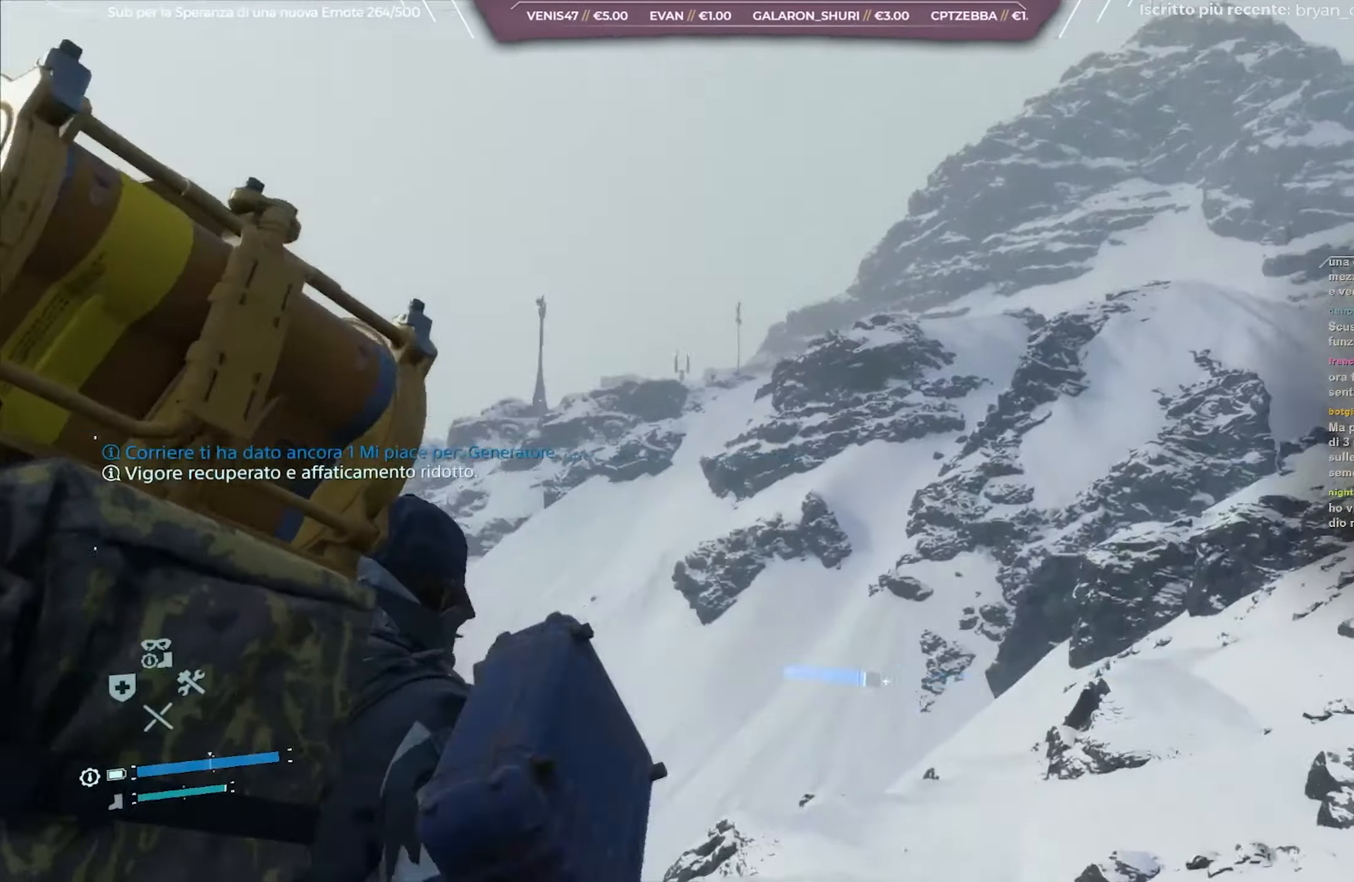
{"buttons": [], "left_stick": "right", "right_stick": "right", "events": [[200, "left_stick", "center"], [250, "right_stick", "center"], [350, "right_stick", "right"], [367, "left_stick", "right"]]}
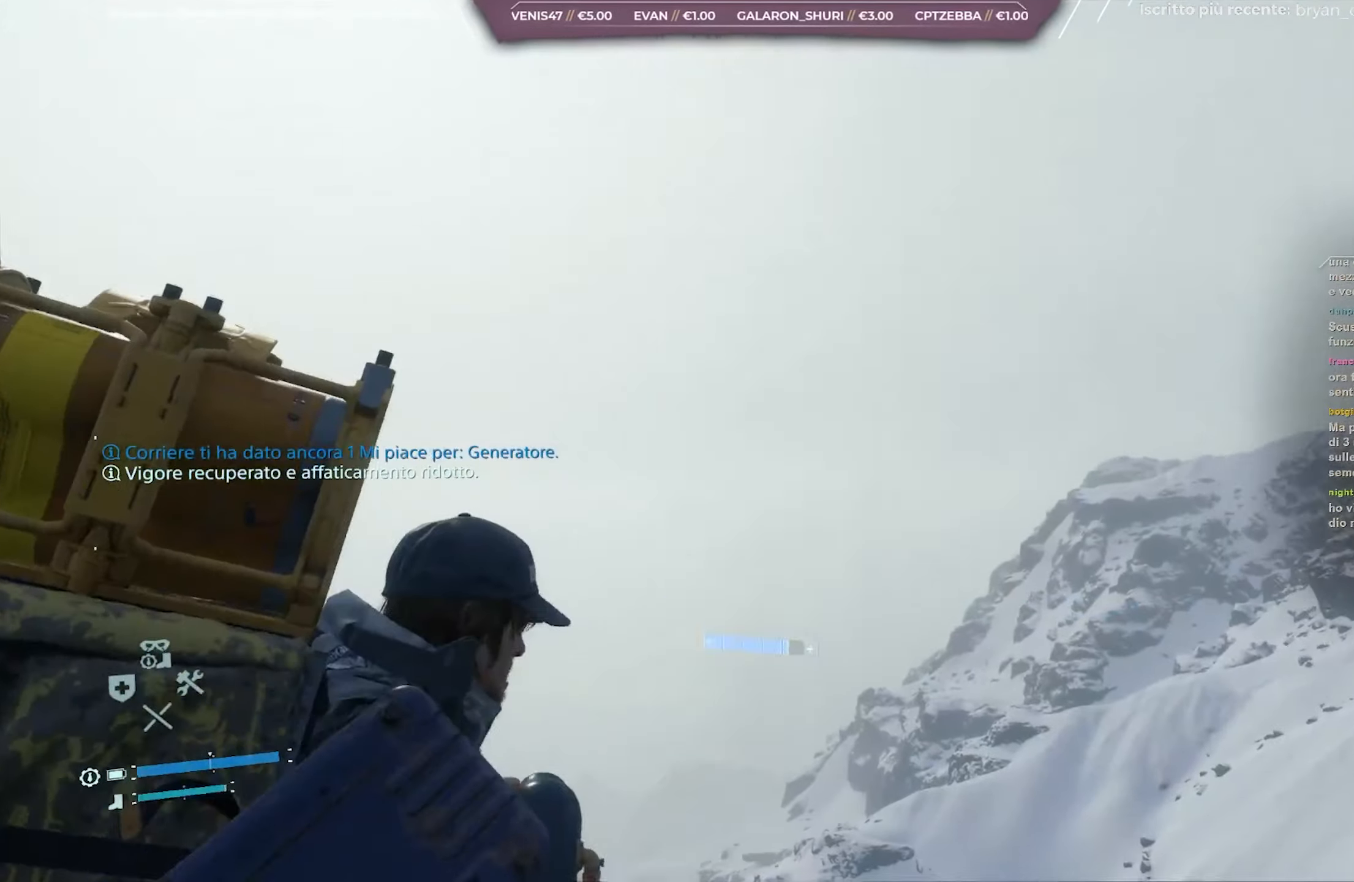
{"buttons": [], "left_stick": "up-right", "right_stick": "right", "events": [[450, "left_stick", "up-right"]]}
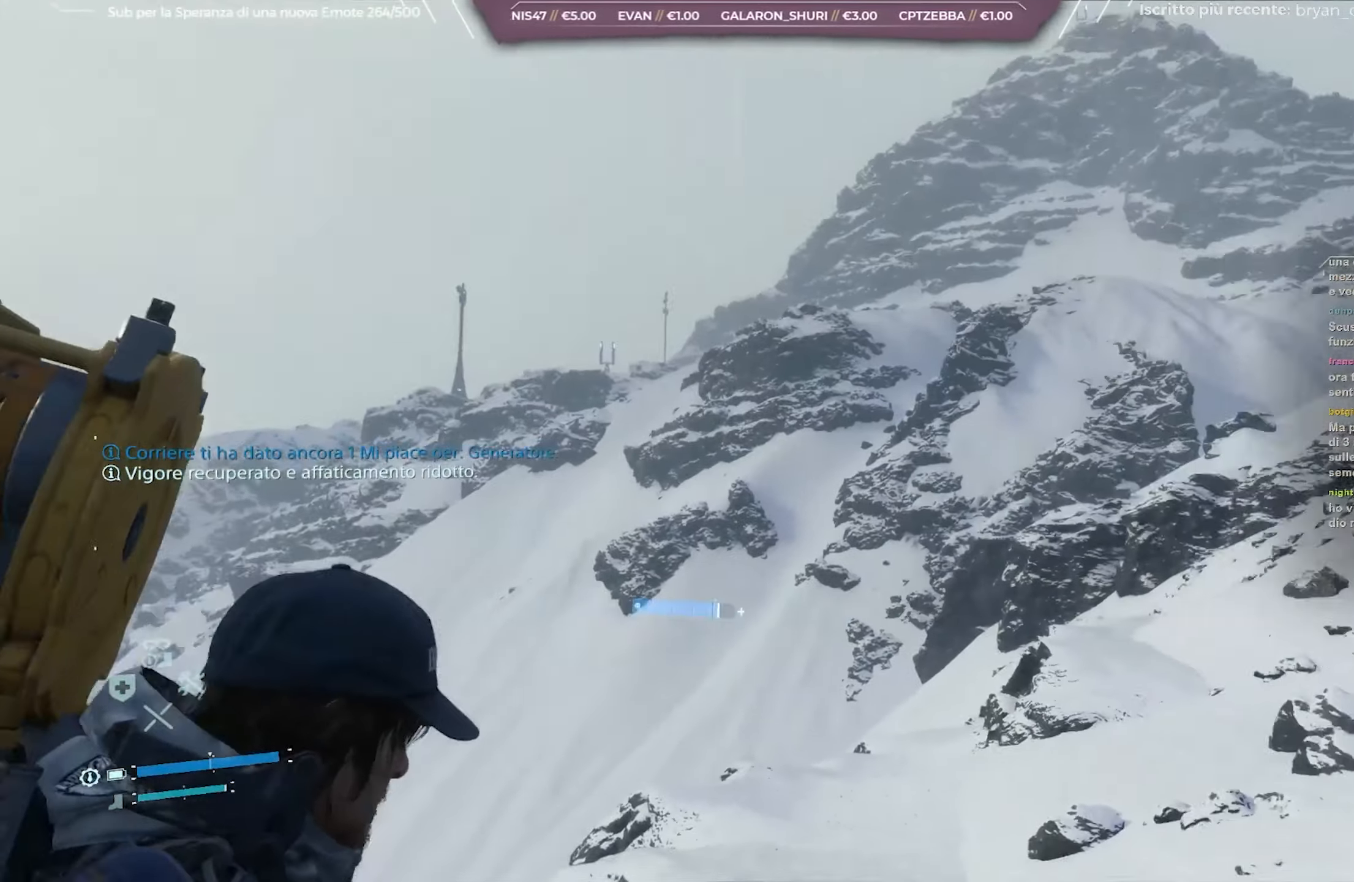
{"buttons": [], "left_stick": "up", "right_stick": "center", "events": [[250, "L3", "down"], [250, "left_stick", "up"], [417, "L3", "up"], [483, "right_stick", "center"]]}
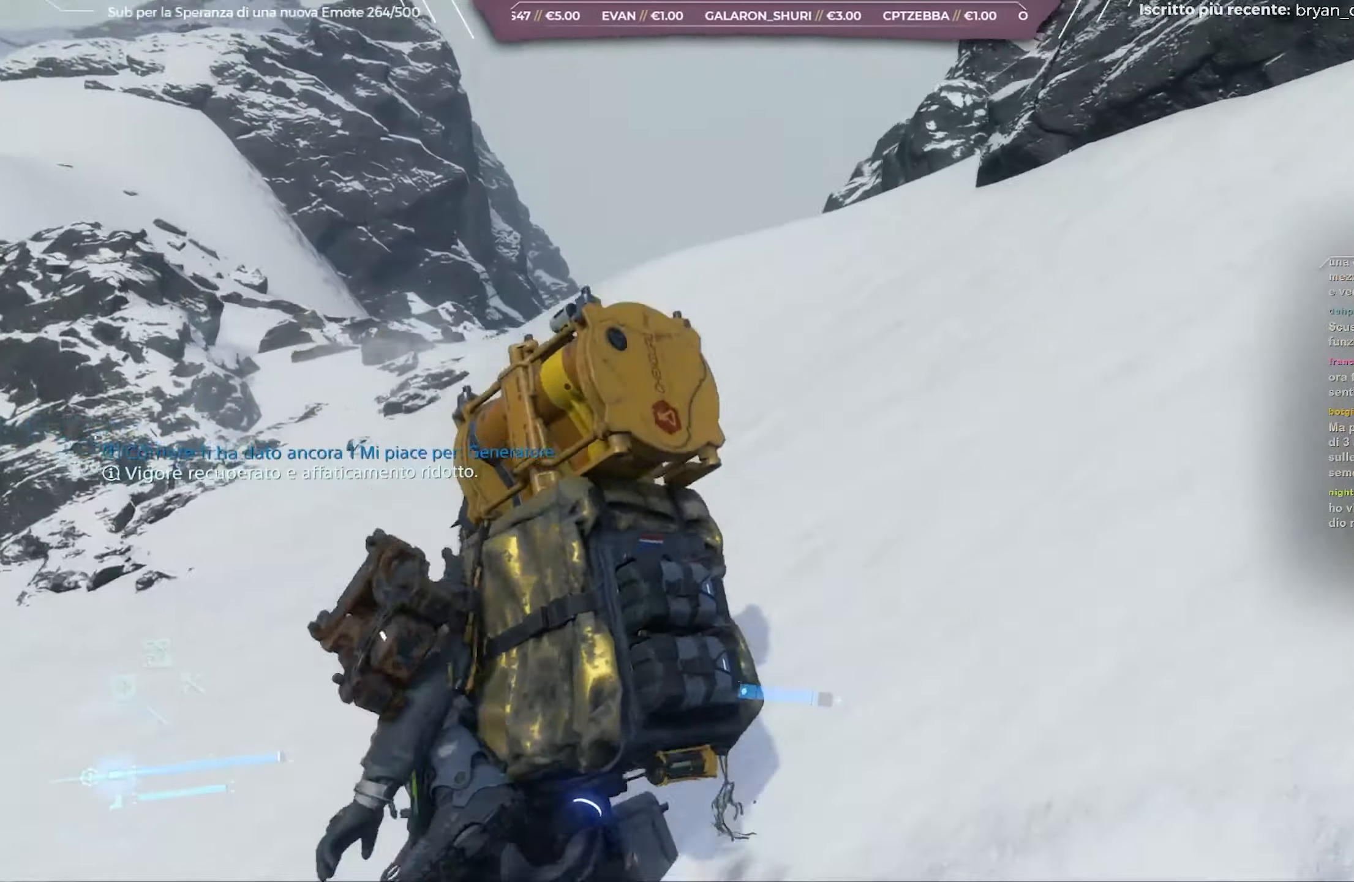
{"buttons": [], "left_stick": "up", "right_stick": "down-left", "events": [[133, "right_stick", "up-right"], [317, "right_stick", "center"], [500, "right_stick", "down-left"]]}
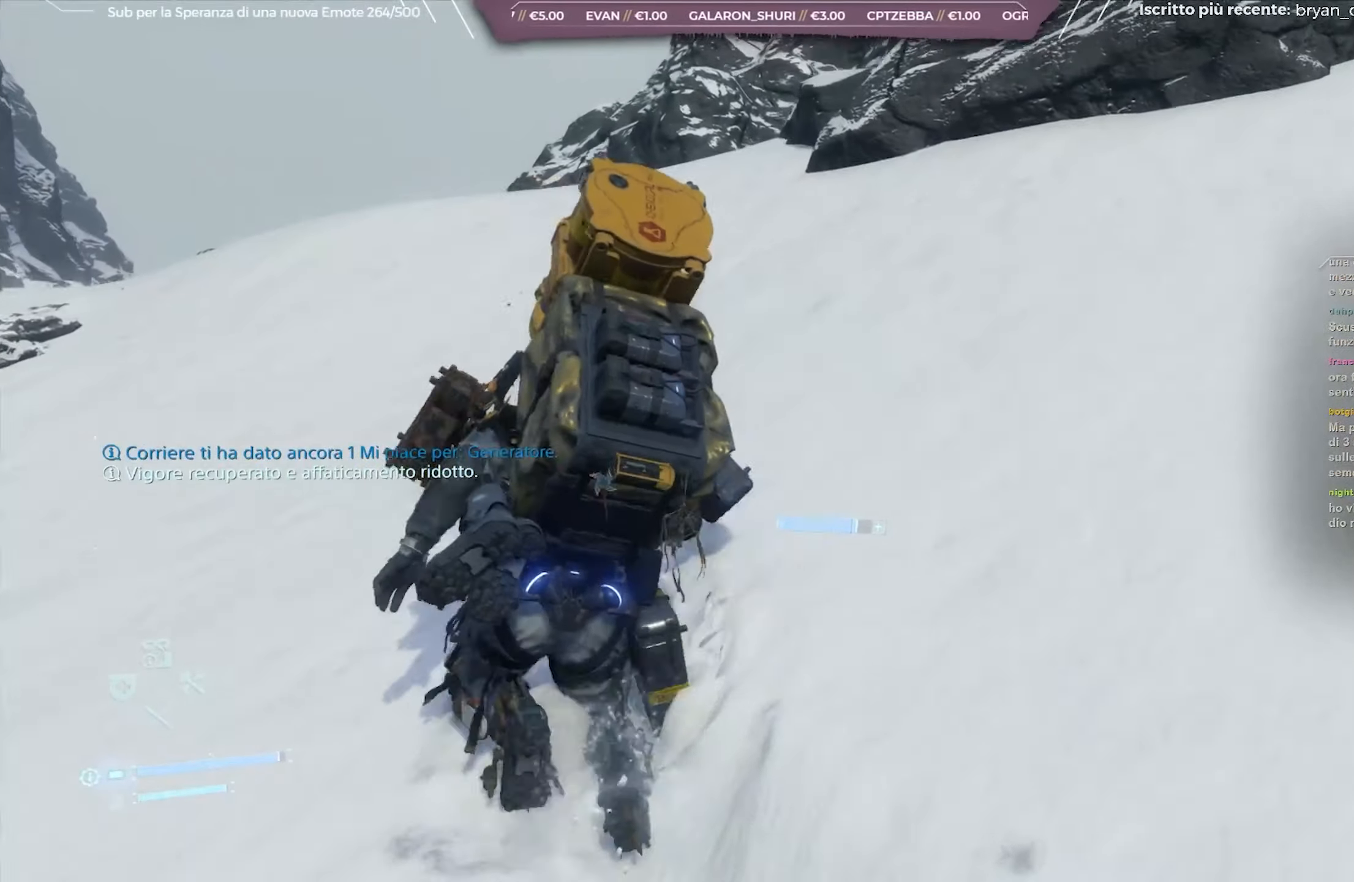
{"buttons": [], "left_stick": "up", "right_stick": "down-left", "events": [[167, "right_stick", "center"], [417, "right_stick", "down-left"]]}
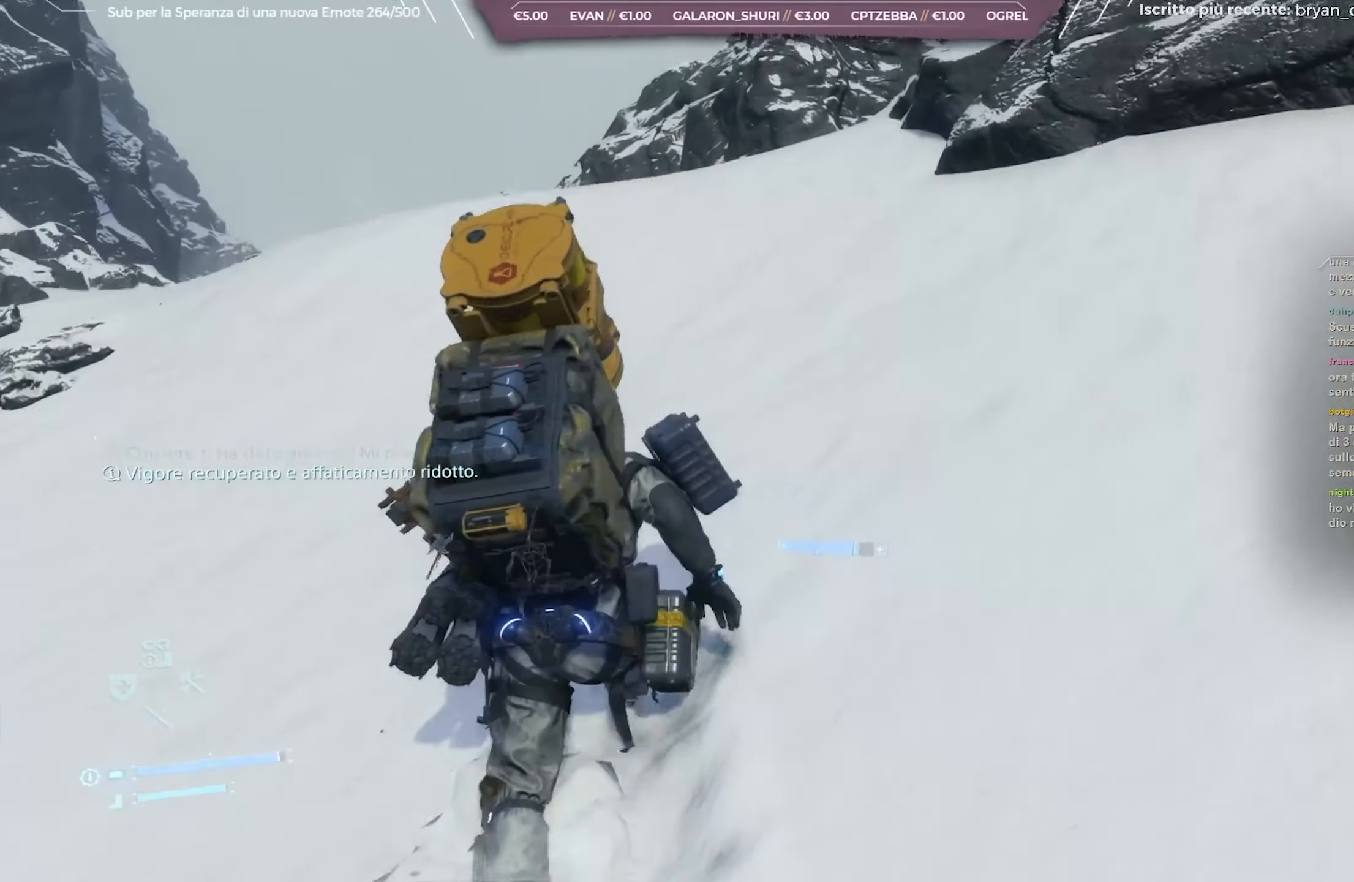
{"buttons": [], "left_stick": "up-left", "right_stick": "center", "events": [[83, "right_stick", "center"], [500, "left_stick", "up-left"]]}
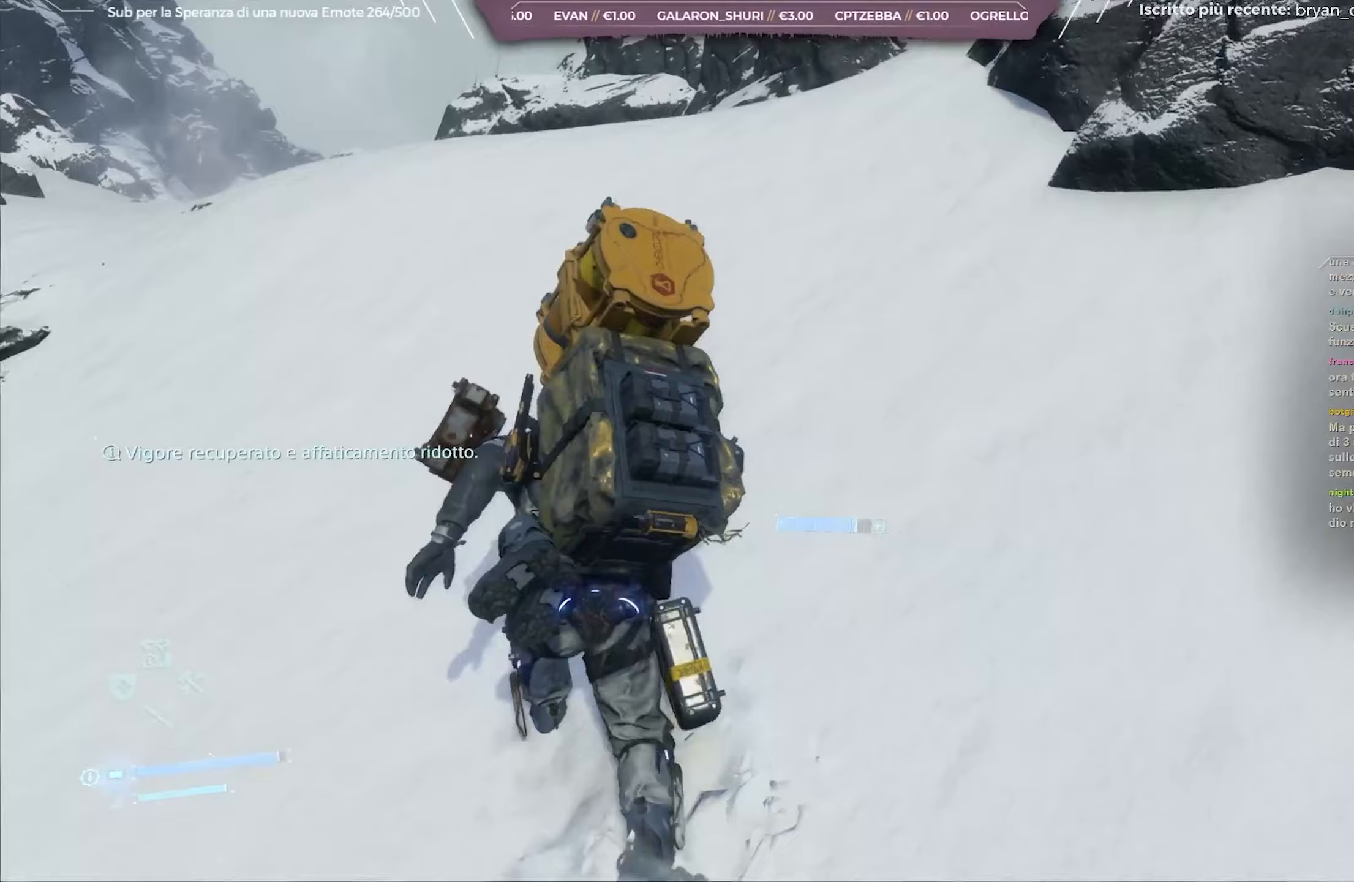
{"buttons": [], "left_stick": "up-left", "right_stick": "down-left", "events": [[417, "right_stick", "down-left"]]}
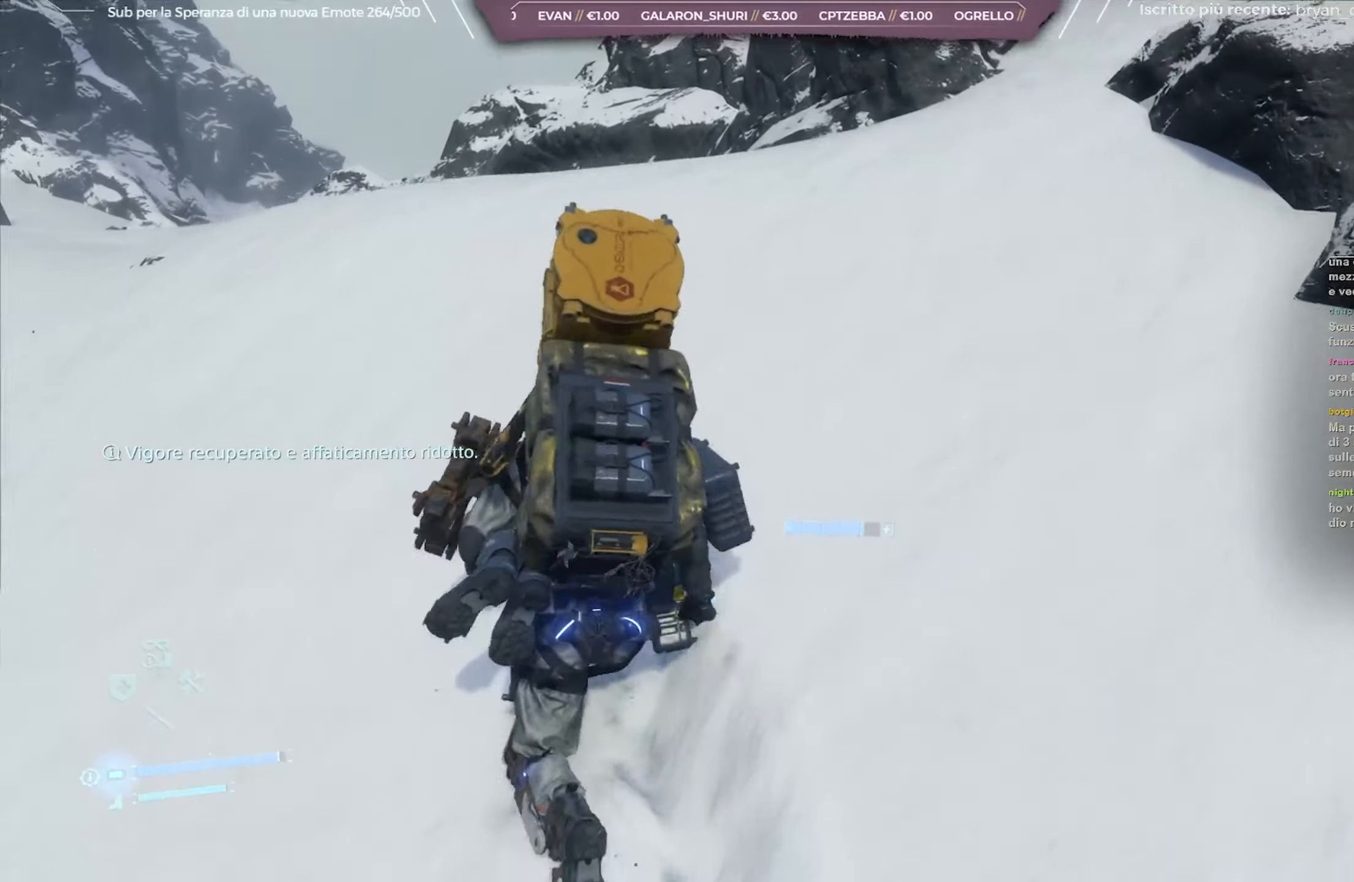
{"buttons": [], "left_stick": "up-left", "right_stick": "center", "events": [[117, "right_stick", "center"]]}
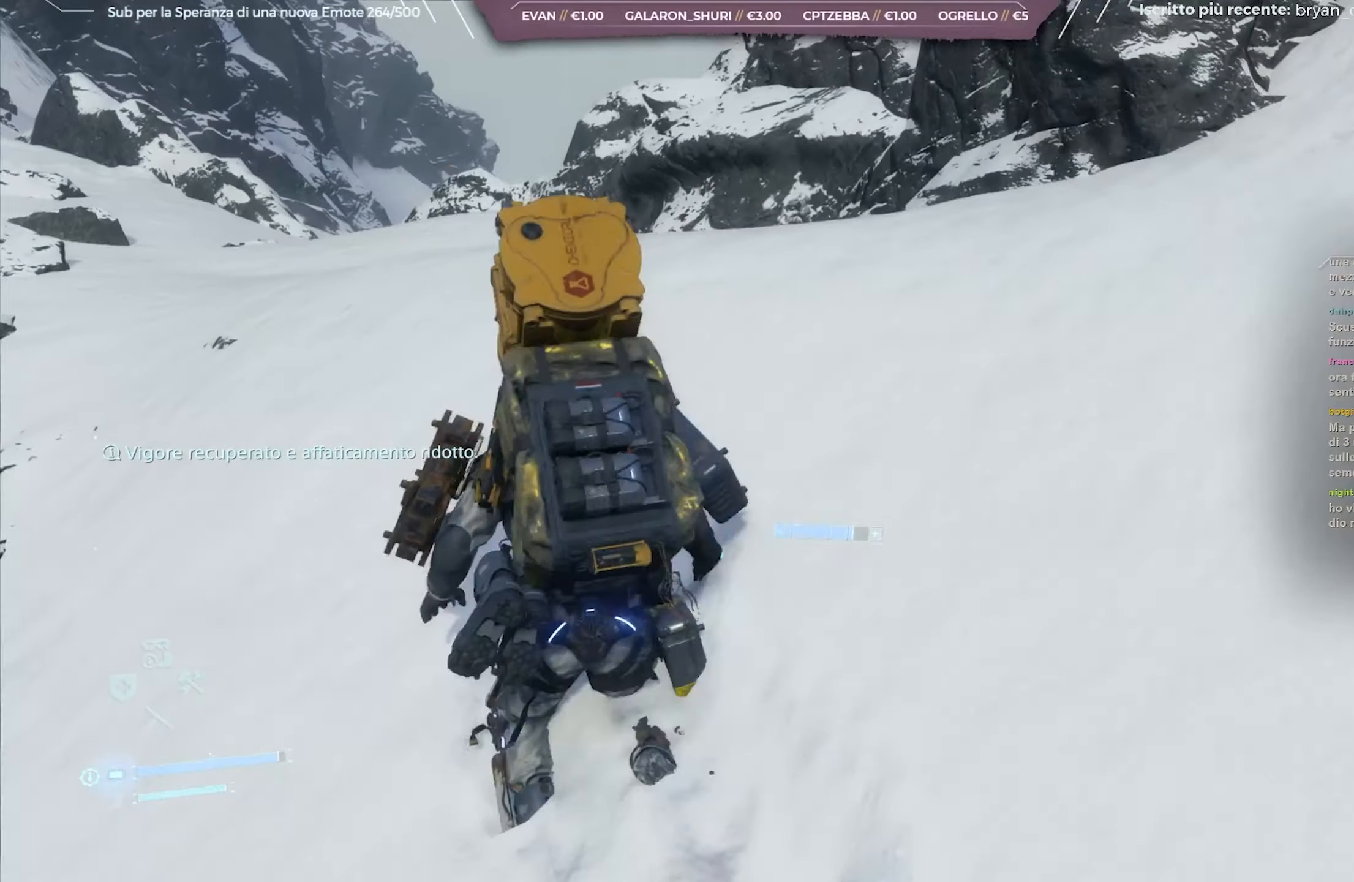
{"buttons": [], "left_stick": "up-left", "right_stick": "down-left", "events": [[417, "right_stick", "down-left"]]}
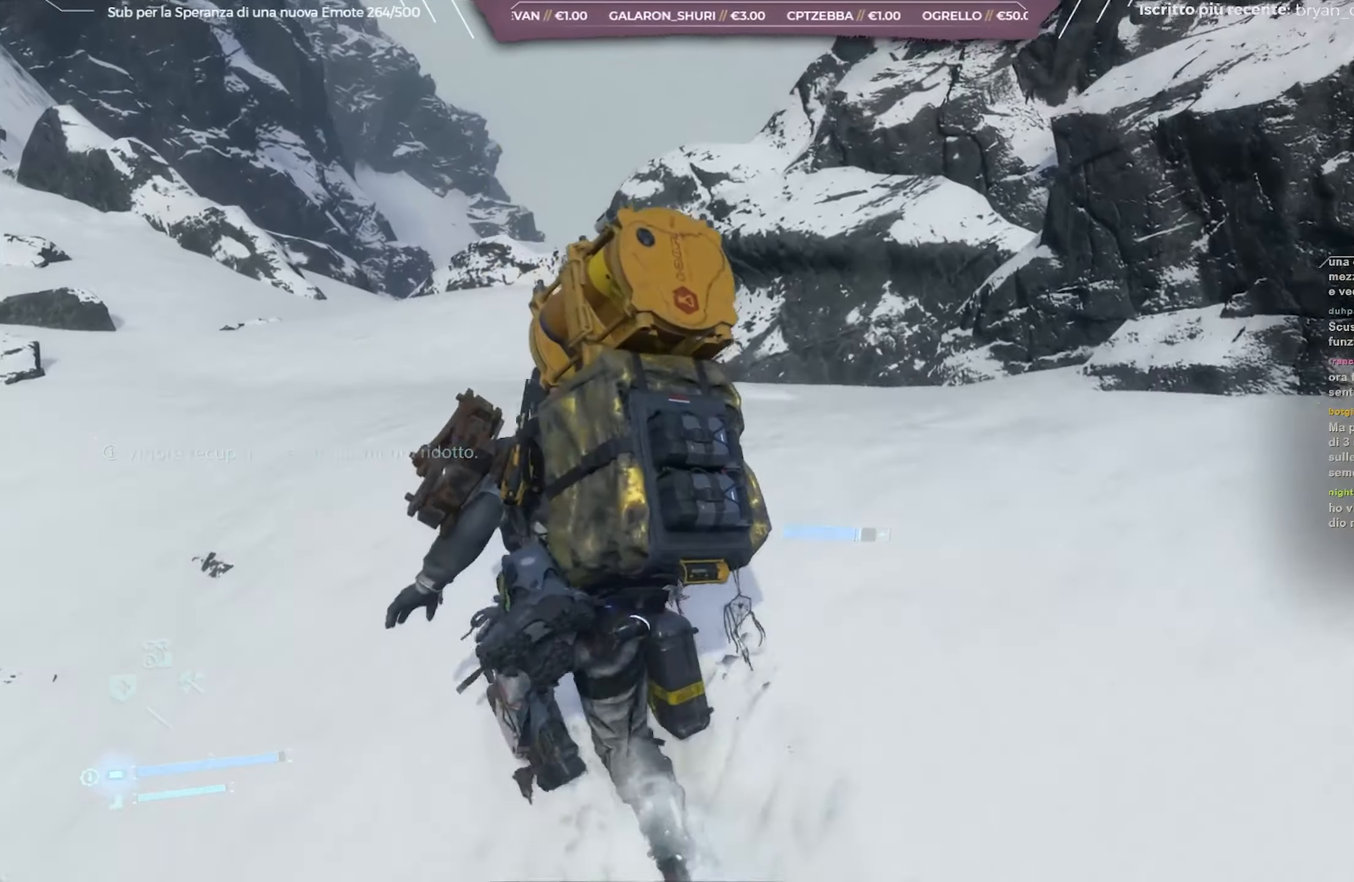
{"buttons": [], "left_stick": "up-left", "right_stick": "down", "events": [[50, "right_stick", "center"], [350, "right_stick", "down"]]}
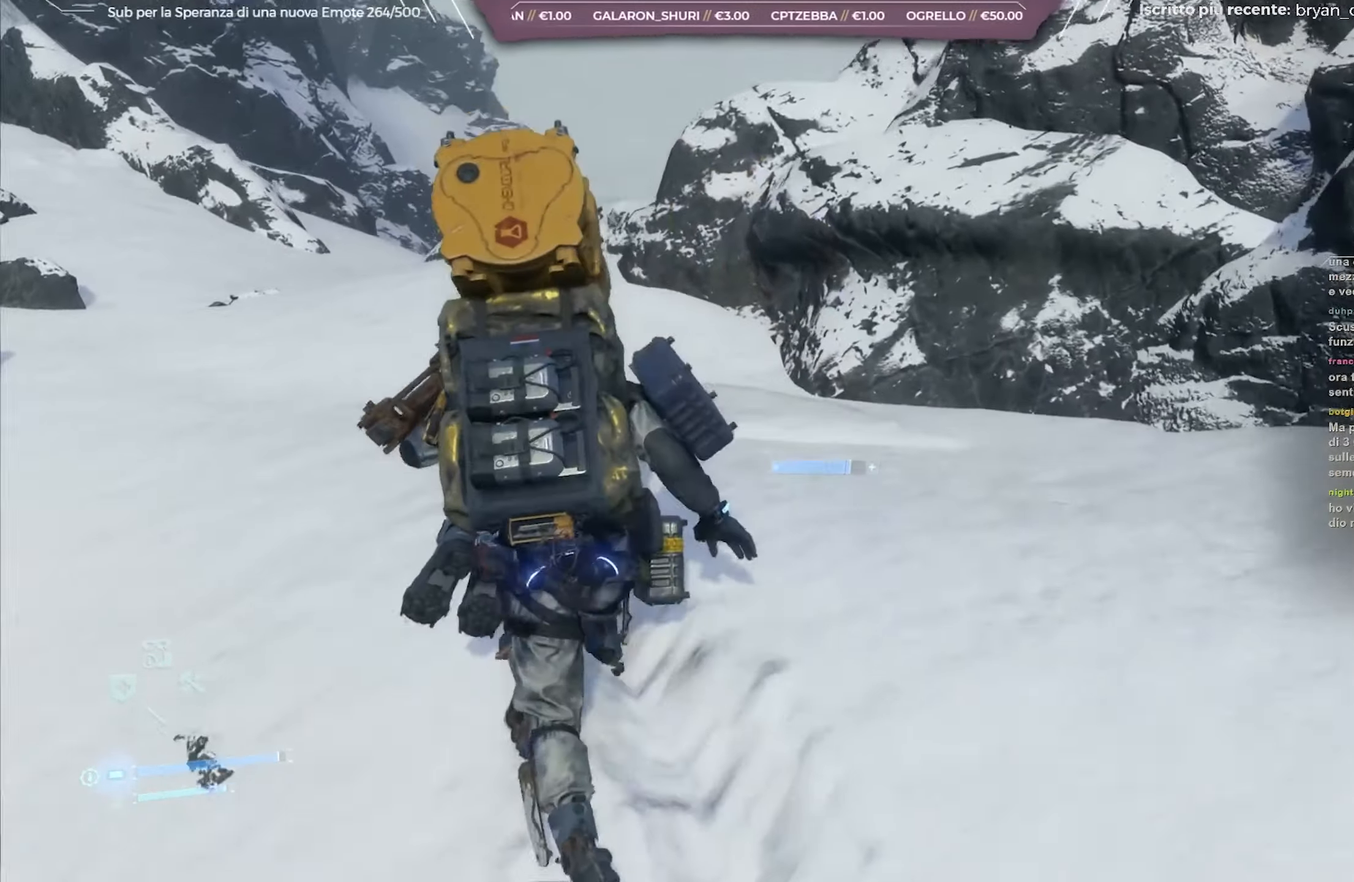
{"buttons": [], "left_stick": "up-left", "right_stick": "center", "events": [[67, "right_stick", "center"]]}
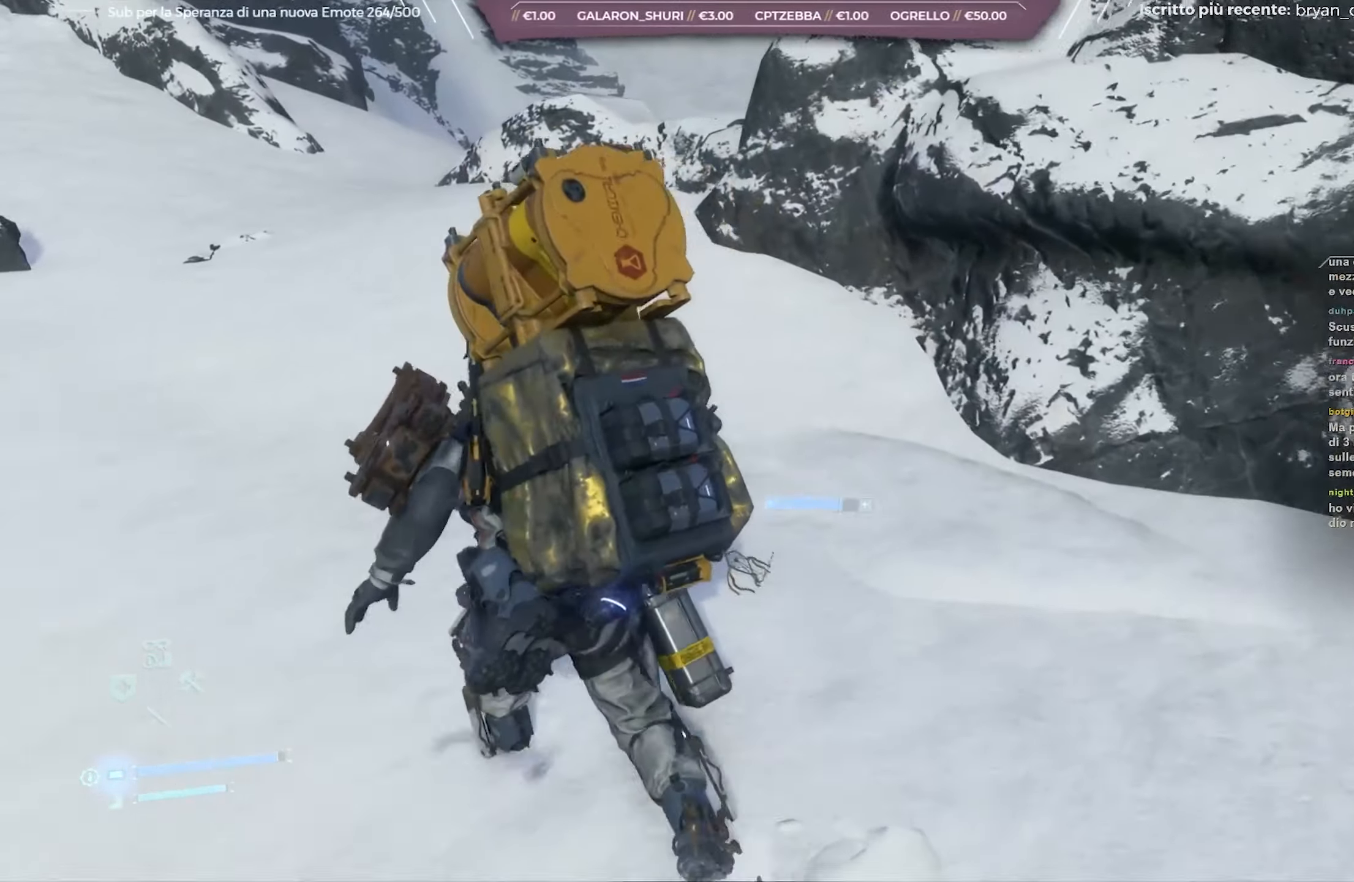
{"buttons": [], "left_stick": "up-left", "right_stick": "center", "events": [[317, "right_stick", "down-left"], [450, "right_stick", "center"]]}
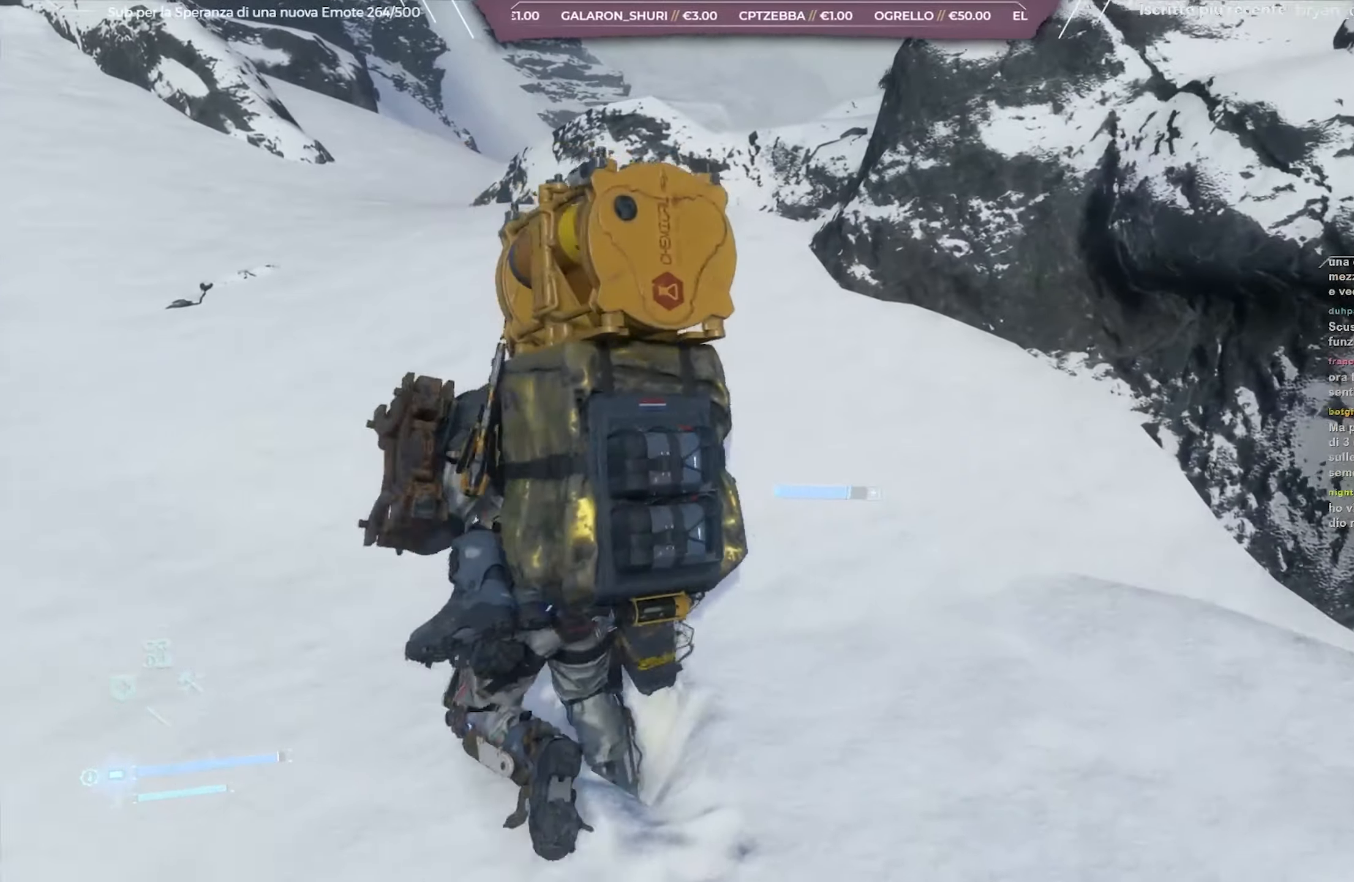
{"buttons": [], "left_stick": "up-left", "right_stick": "center", "events": []}
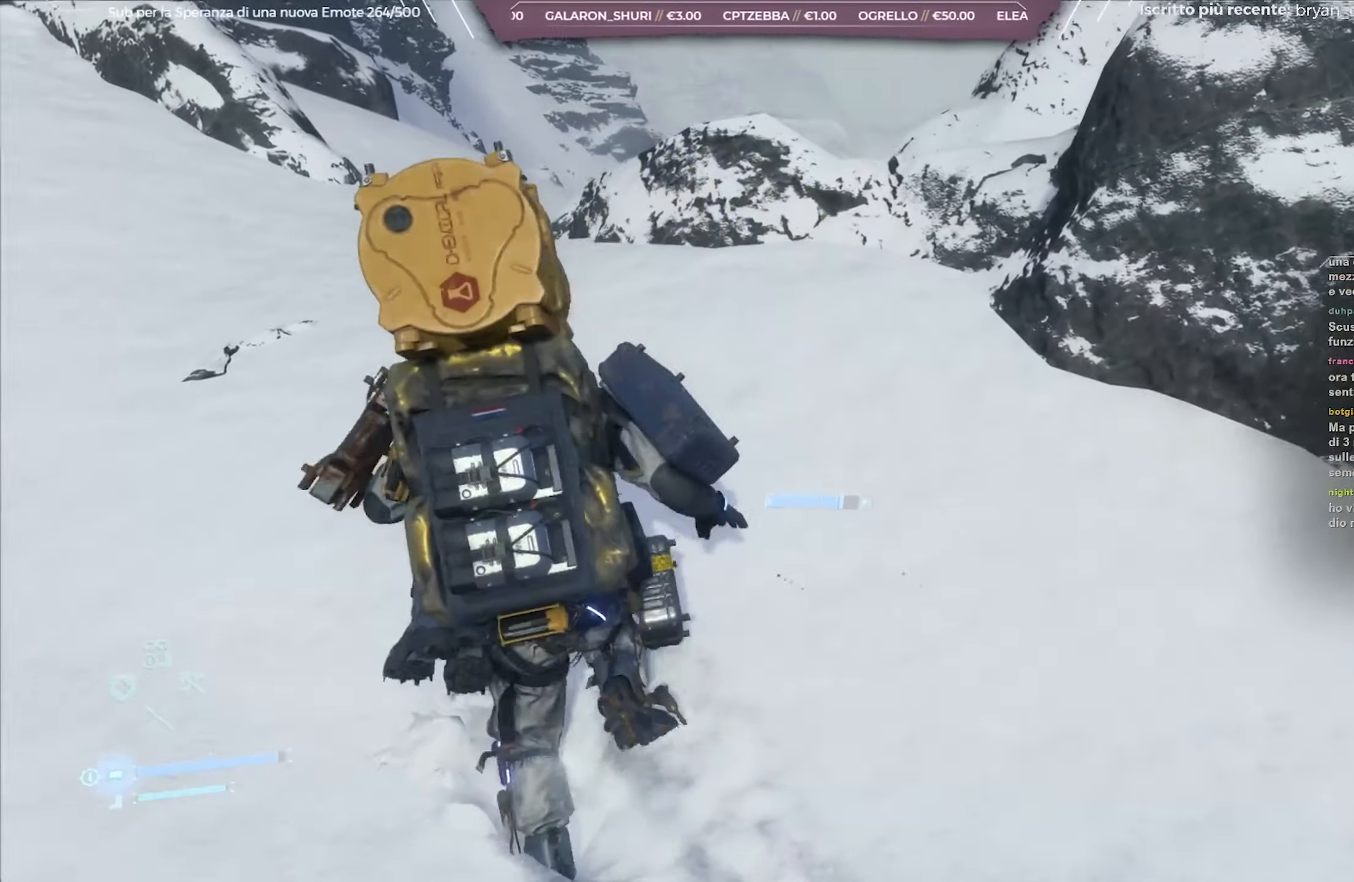
{"buttons": [], "left_stick": "up-left", "right_stick": "center", "events": [[83, "right_stick", "up-left"], [233, "right_stick", "center"]]}